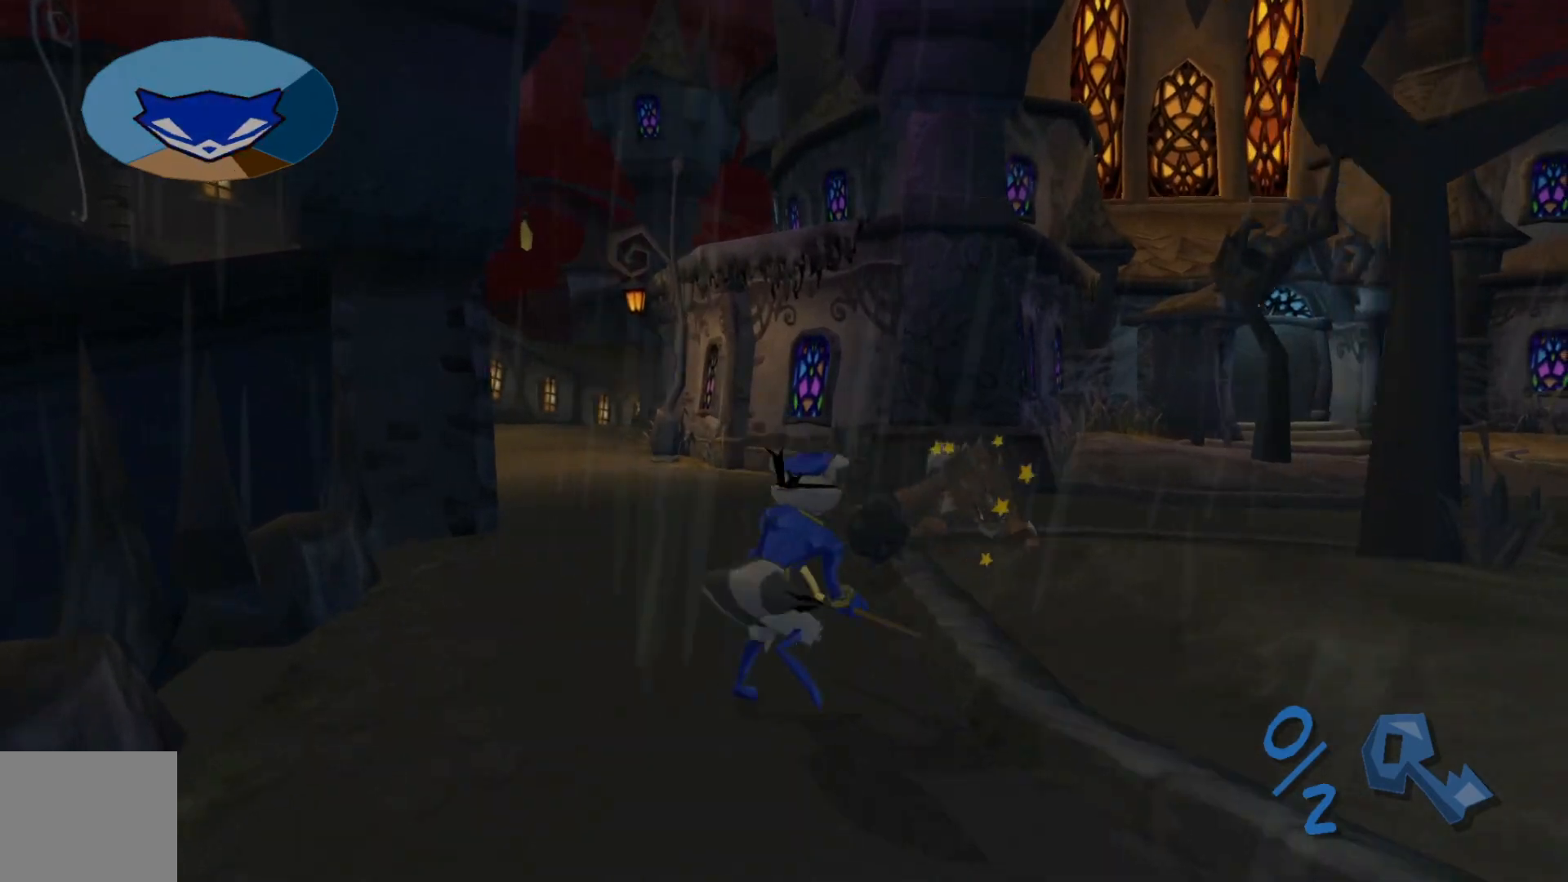
Gameplay with a controller (Xbox layout); each line is a JSON object with the inputs held at the frame after it. "events" lists button and stick changes between this image and that frame as [ms after this image, input, new state], when the widget could be followed in between.
{"buttons": [], "left_stick": "up-left", "right_stick": "center", "events": [[267, "right_stick", "center"]]}
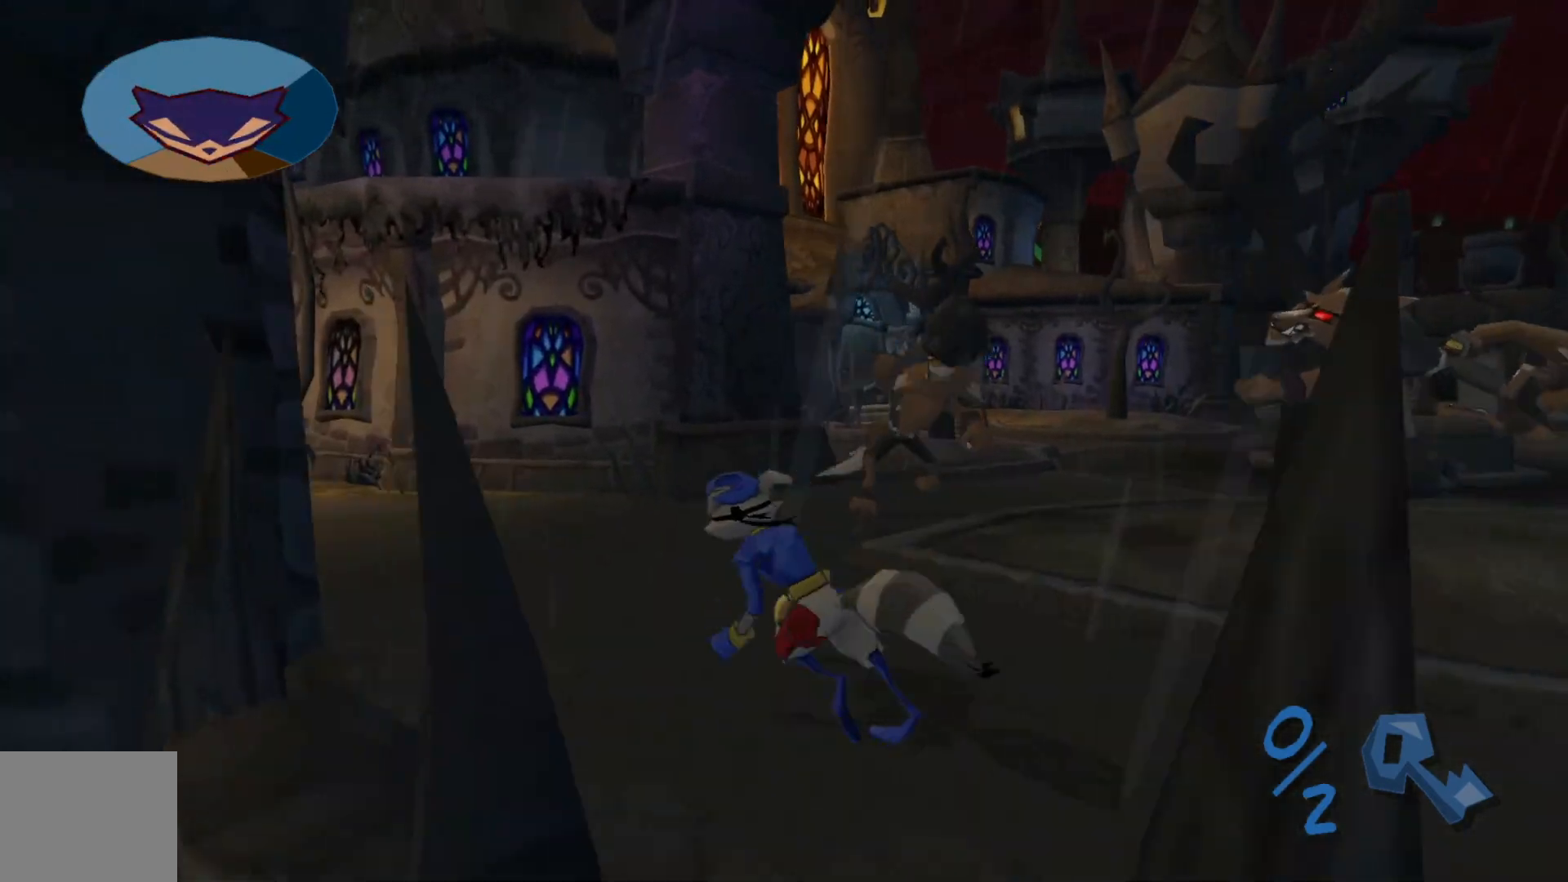
{"buttons": [], "left_stick": "up-right", "right_stick": "center", "events": [[67, "left_stick", "up"], [417, "left_stick", "up-right"]]}
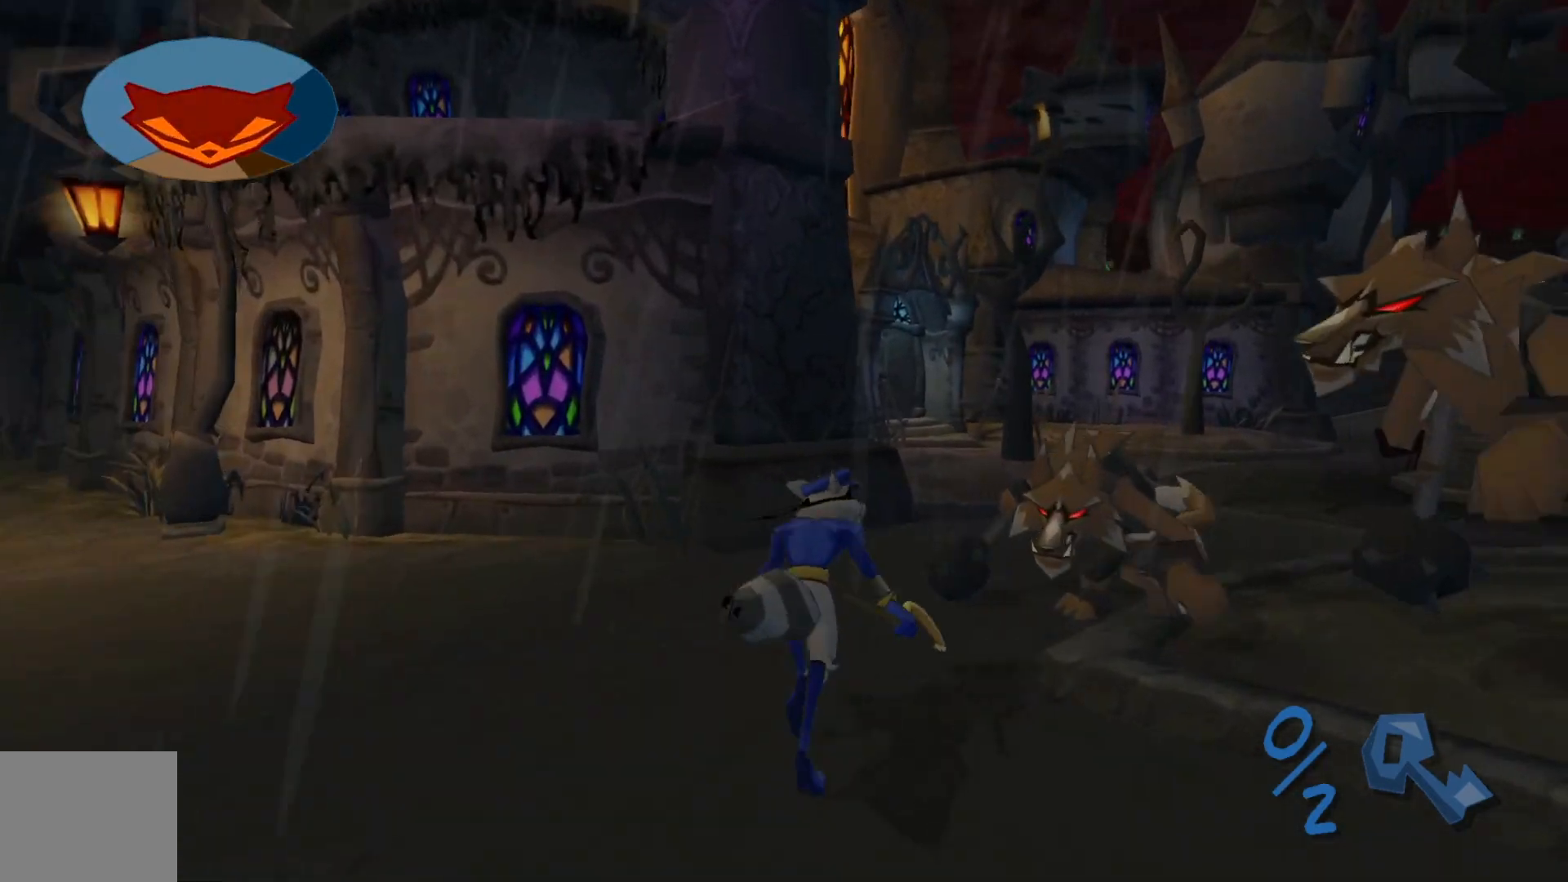
{"buttons": ["X"], "left_stick": "down-right", "right_stick": "center", "events": [[17, "X", "down"], [67, "left_stick", "right"], [167, "X", "up"], [267, "X", "down"], [367, "X", "up"], [367, "left_stick", "down-right"], [417, "X", "down"]]}
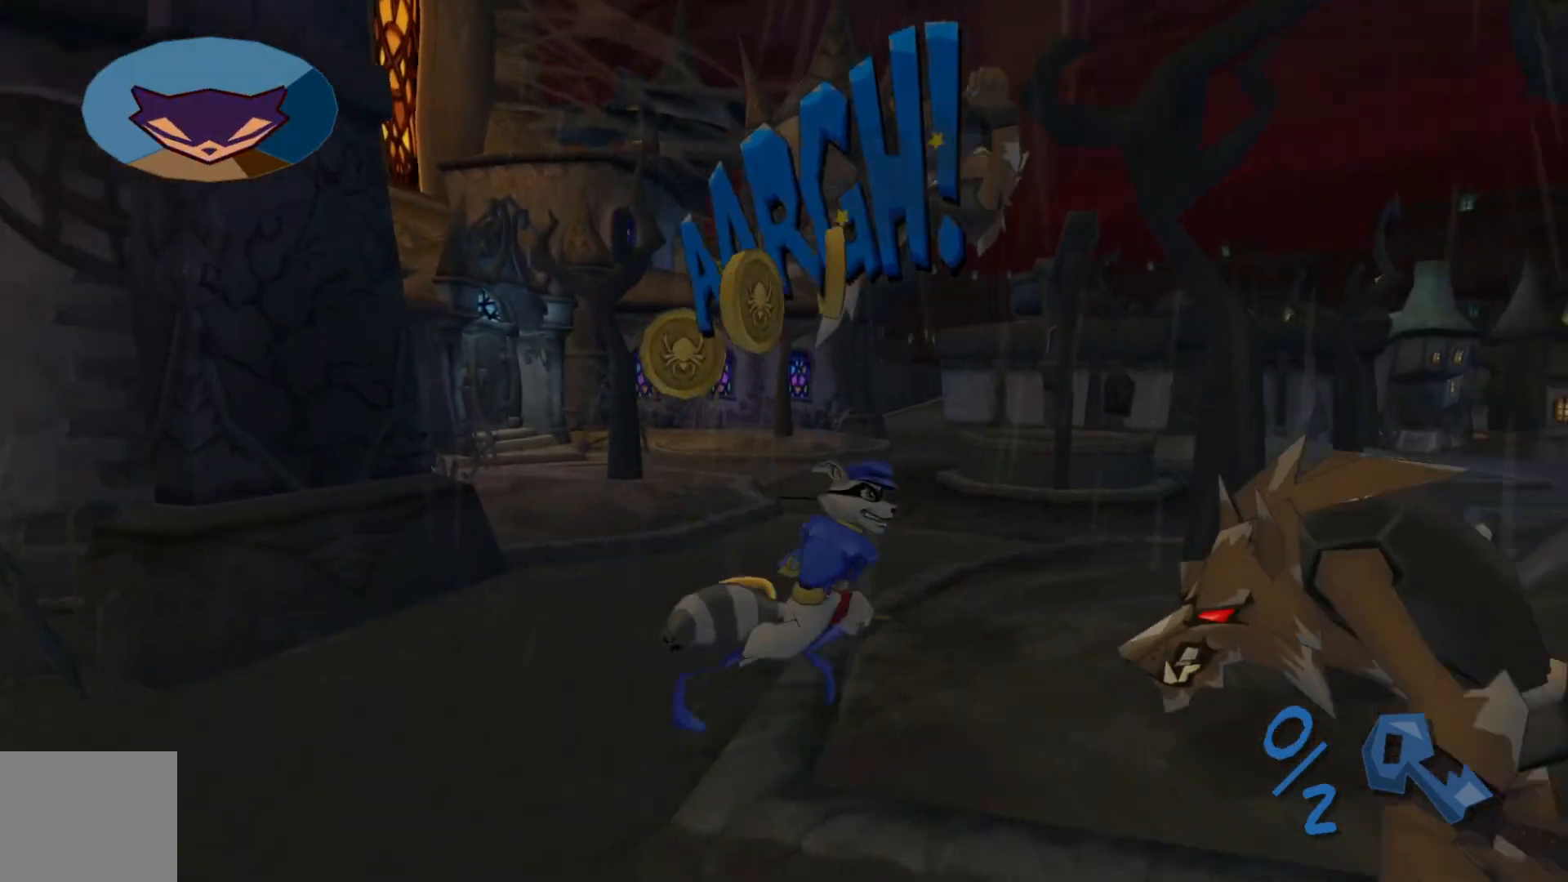
{"buttons": [], "left_stick": "right", "right_stick": "center", "events": [[67, "X", "up"], [200, "X", "down"], [300, "X", "up"], [400, "left_stick", "right"]]}
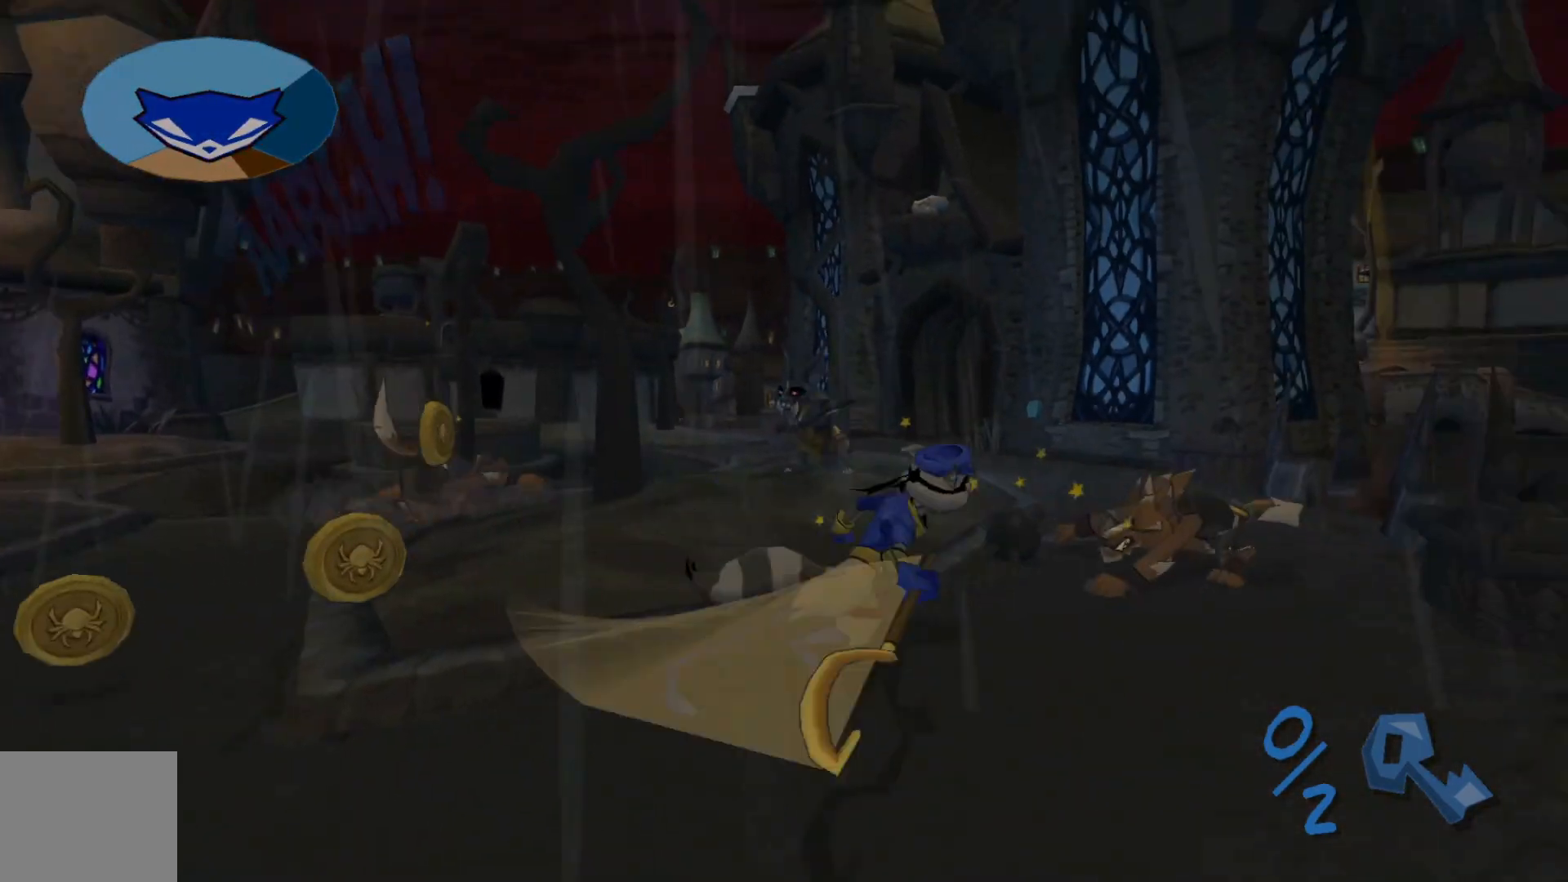
{"buttons": ["X"], "left_stick": "up-right", "right_stick": "center", "events": [[50, "left_stick", "up-right"], [467, "X", "down"]]}
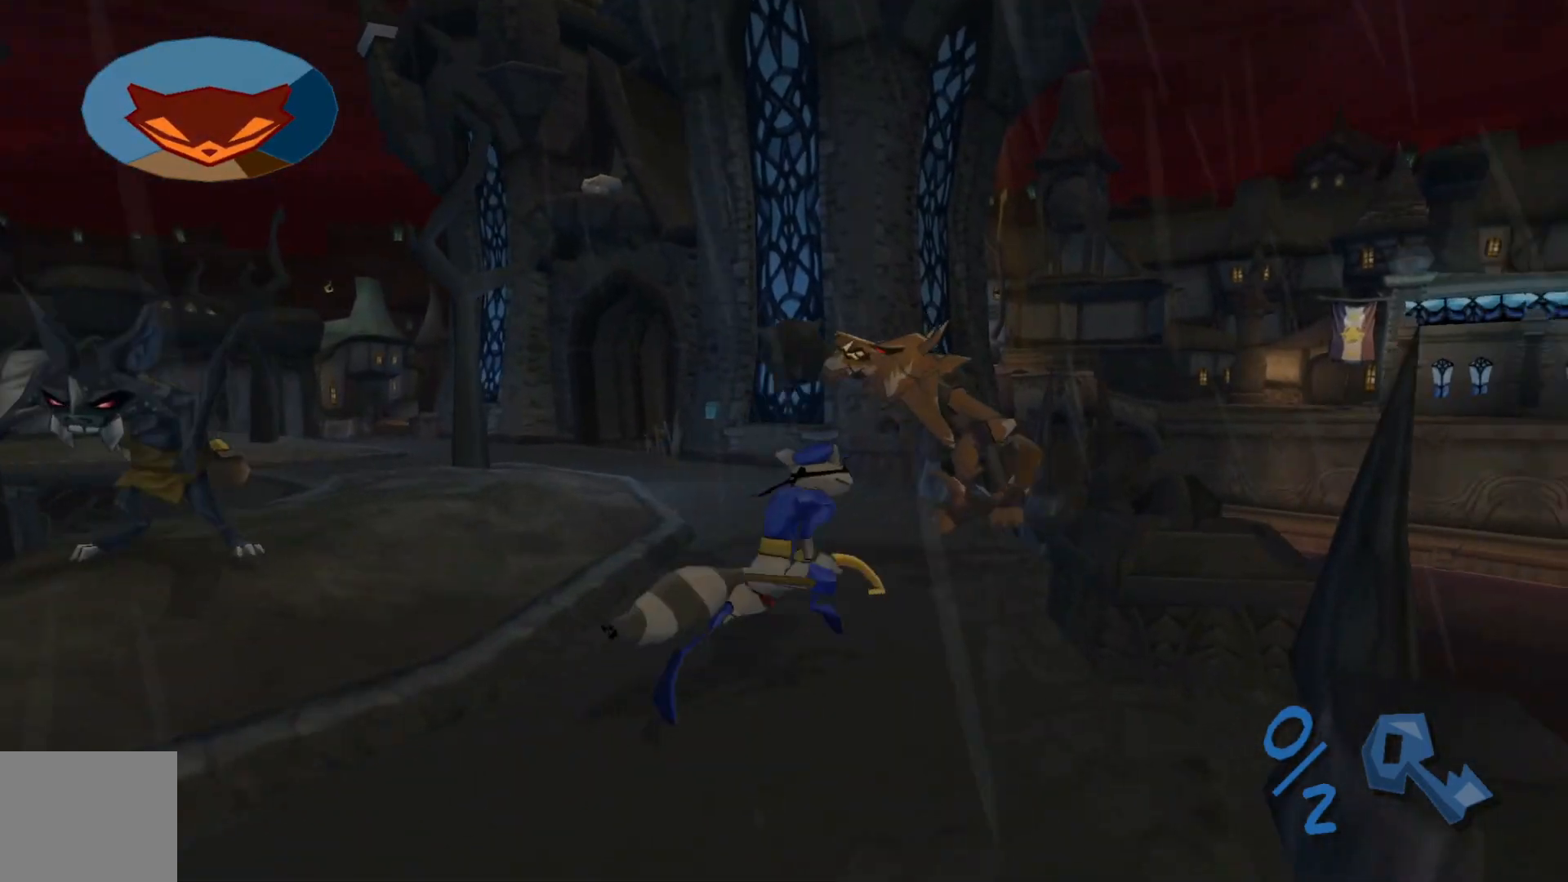
{"buttons": [], "left_stick": "center", "right_stick": "center", "events": [[50, "left_stick", "up"], [117, "X", "up"], [217, "X", "down"], [300, "X", "up"], [367, "X", "down"], [417, "left_stick", "center"], [450, "X", "up"]]}
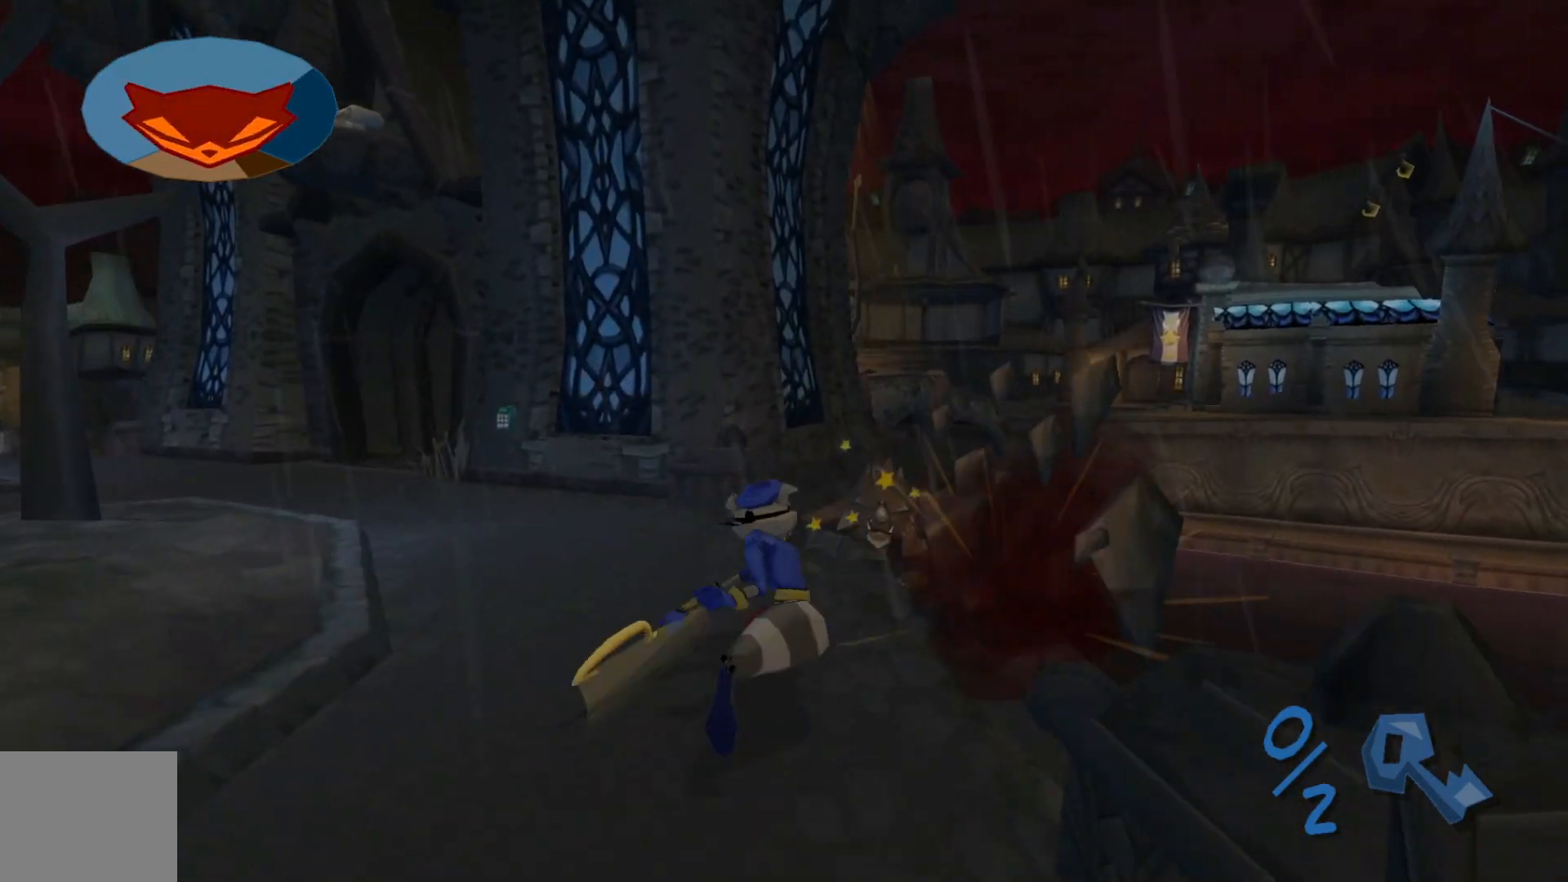
{"buttons": [], "left_stick": "up-right", "right_stick": "center", "events": [[67, "left_stick", "up"], [217, "left_stick", "left"], [417, "left_stick", "up-right"]]}
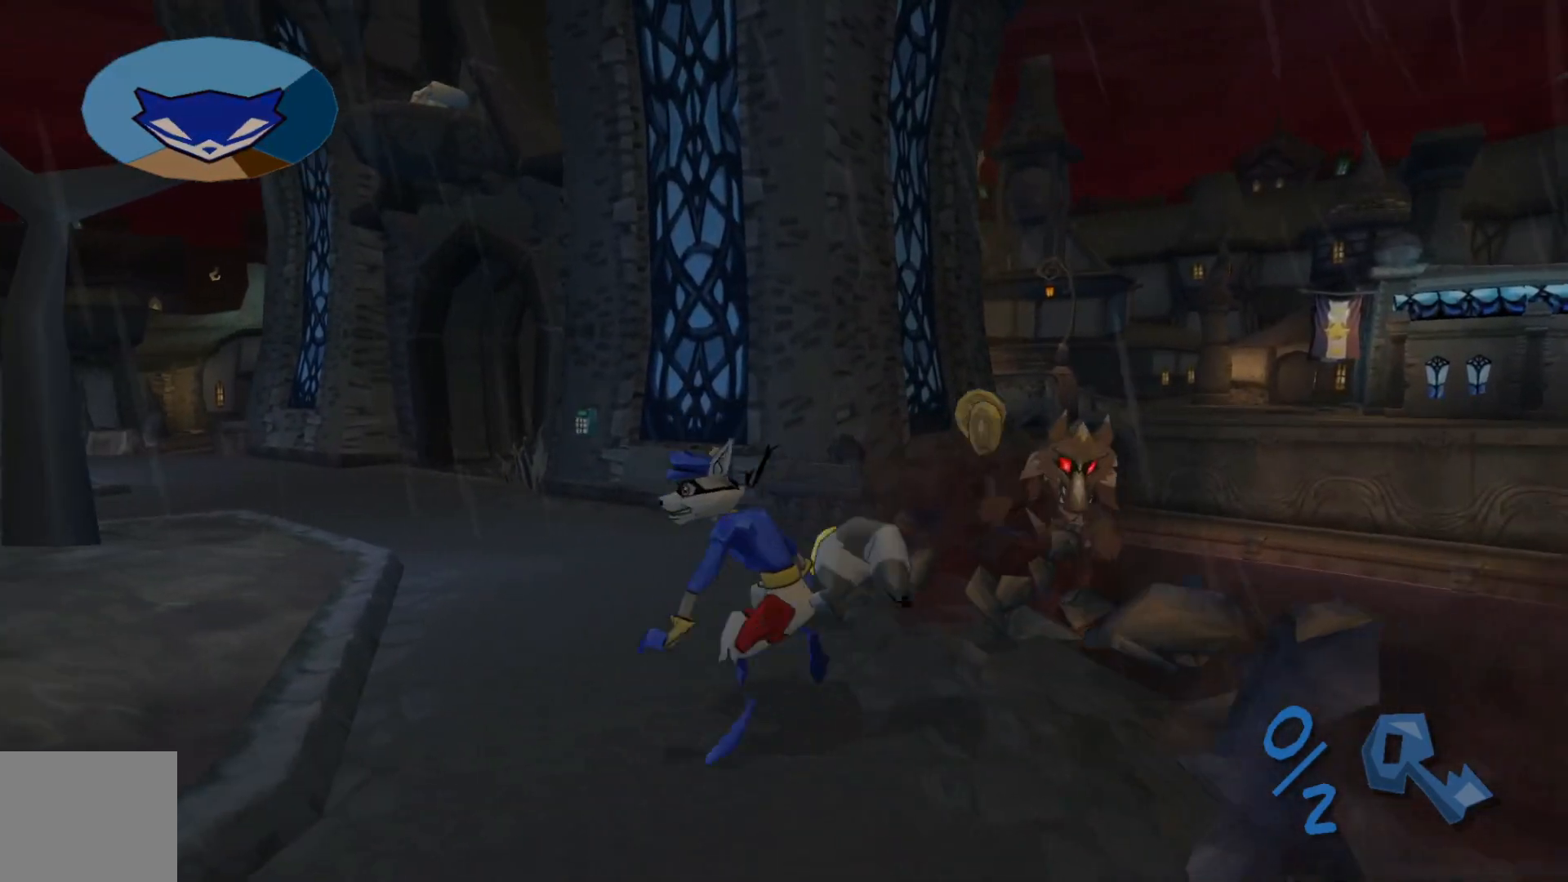
{"buttons": [], "left_stick": "up-left", "right_stick": "left", "events": [[267, "left_stick", "up"], [367, "left_stick", "left"], [500, "left_stick", "up-left"], [500, "right_stick", "left"]]}
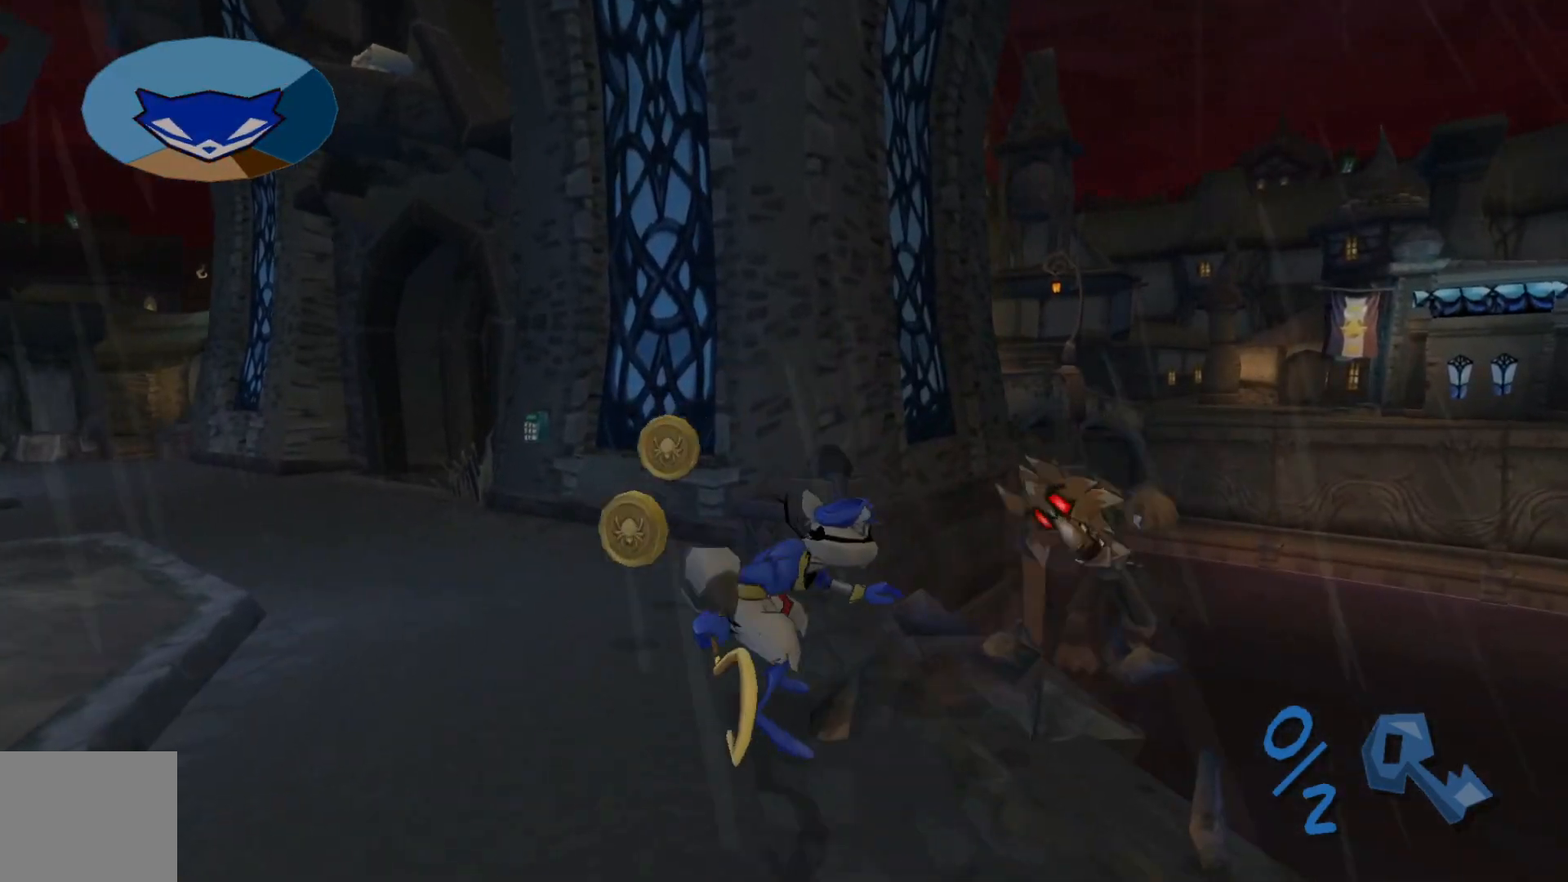
{"buttons": [], "left_stick": "up-left", "right_stick": "left", "events": []}
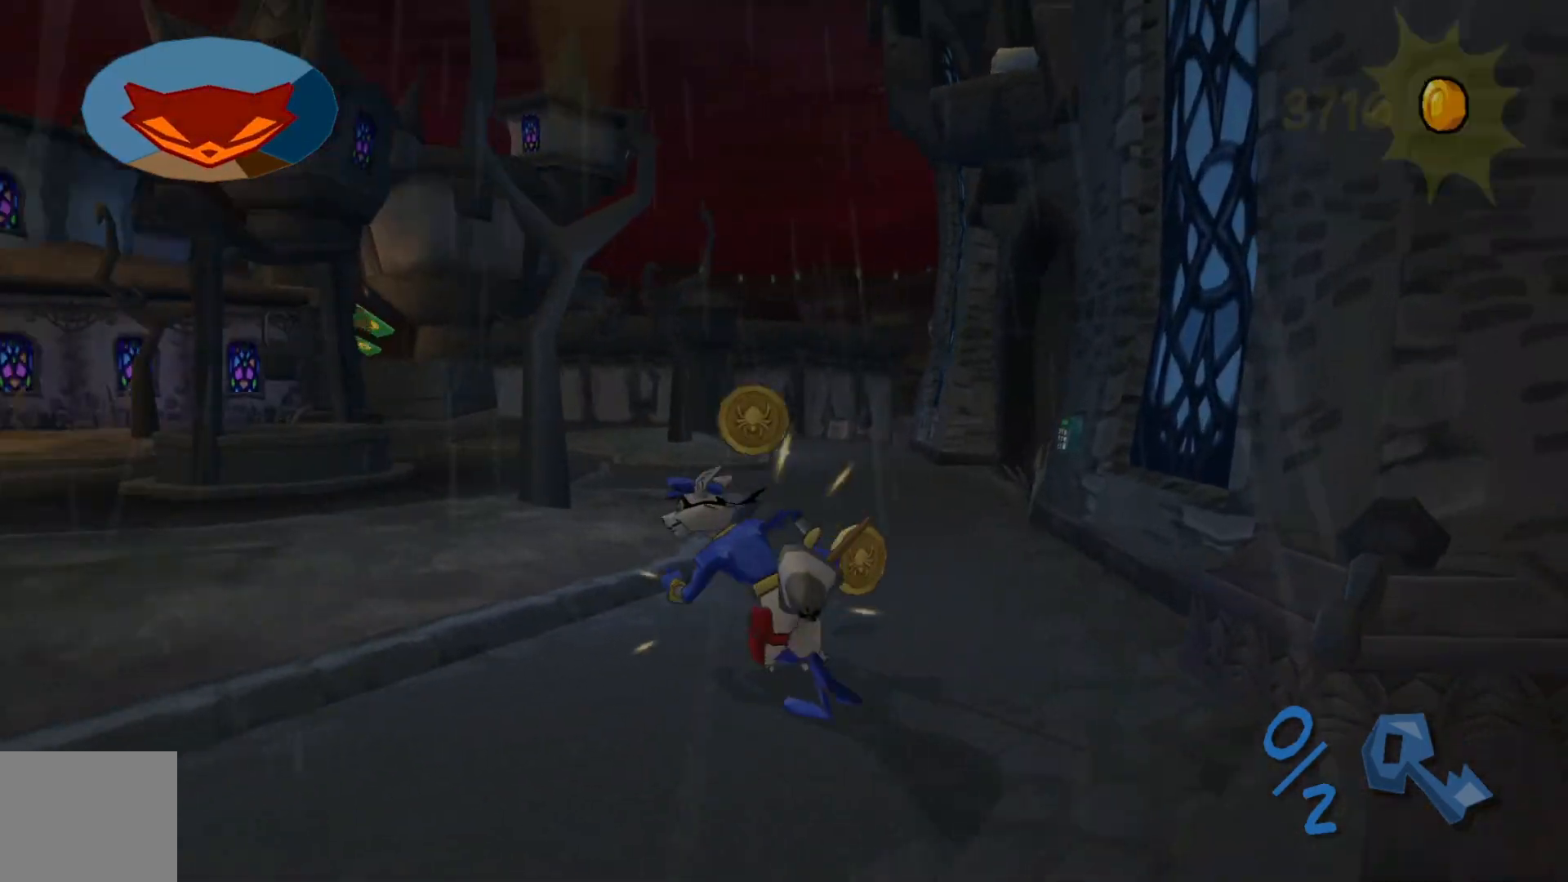
{"buttons": [], "left_stick": "up-left", "right_stick": "left", "events": [[217, "left_stick", "up"], [417, "left_stick", "up-left"]]}
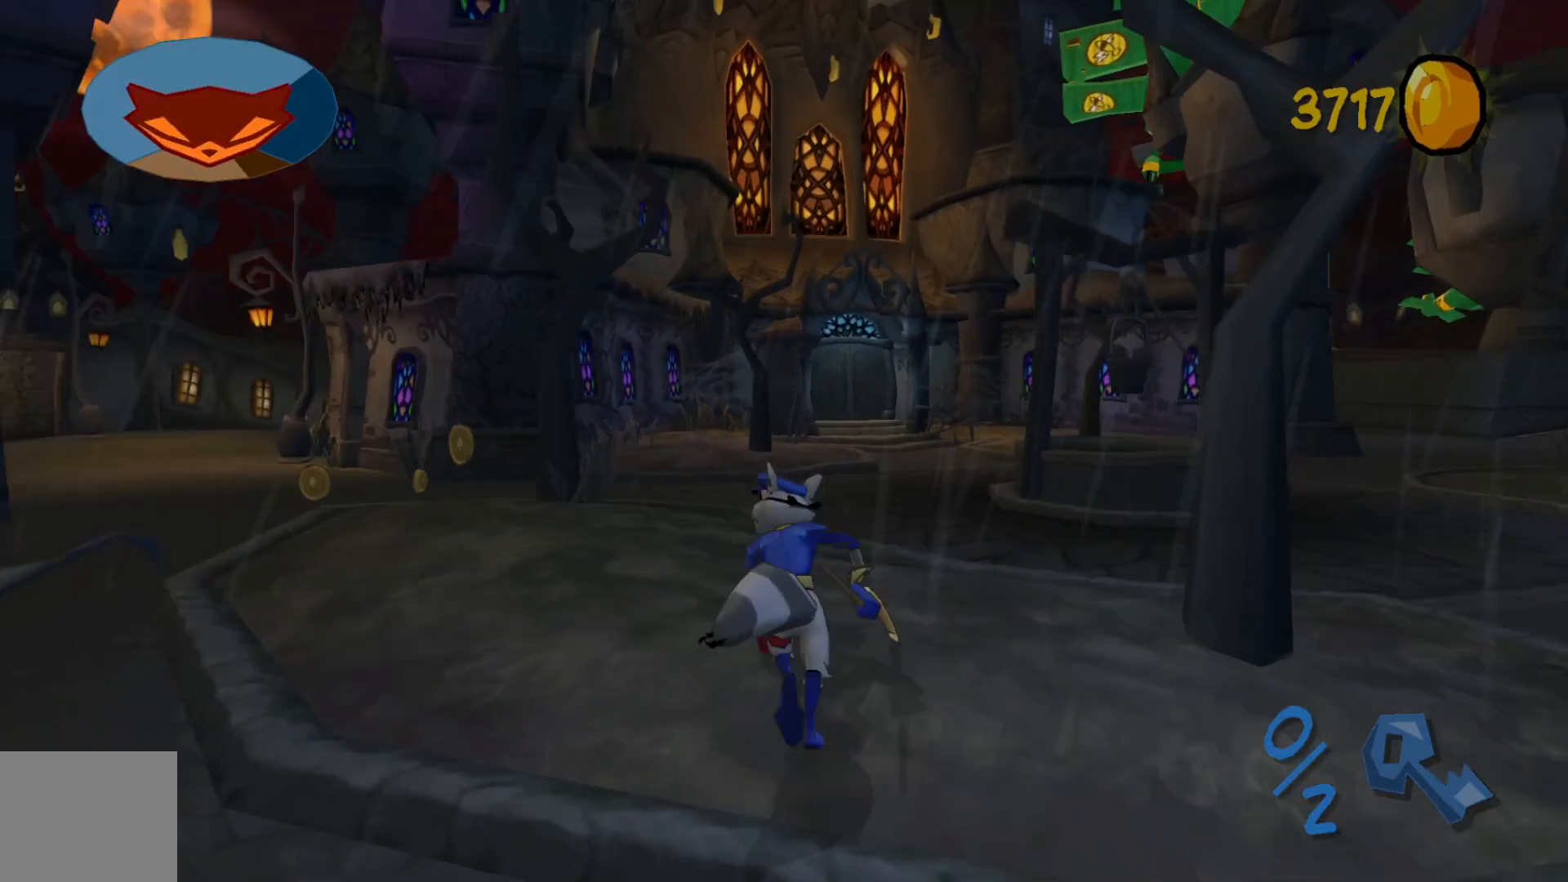
{"buttons": [], "left_stick": "down-left", "right_stick": "center", "events": [[50, "left_stick", "left"], [167, "right_stick", "center"], [367, "X", "down"], [367, "left_stick", "down-left"], [500, "X", "up"]]}
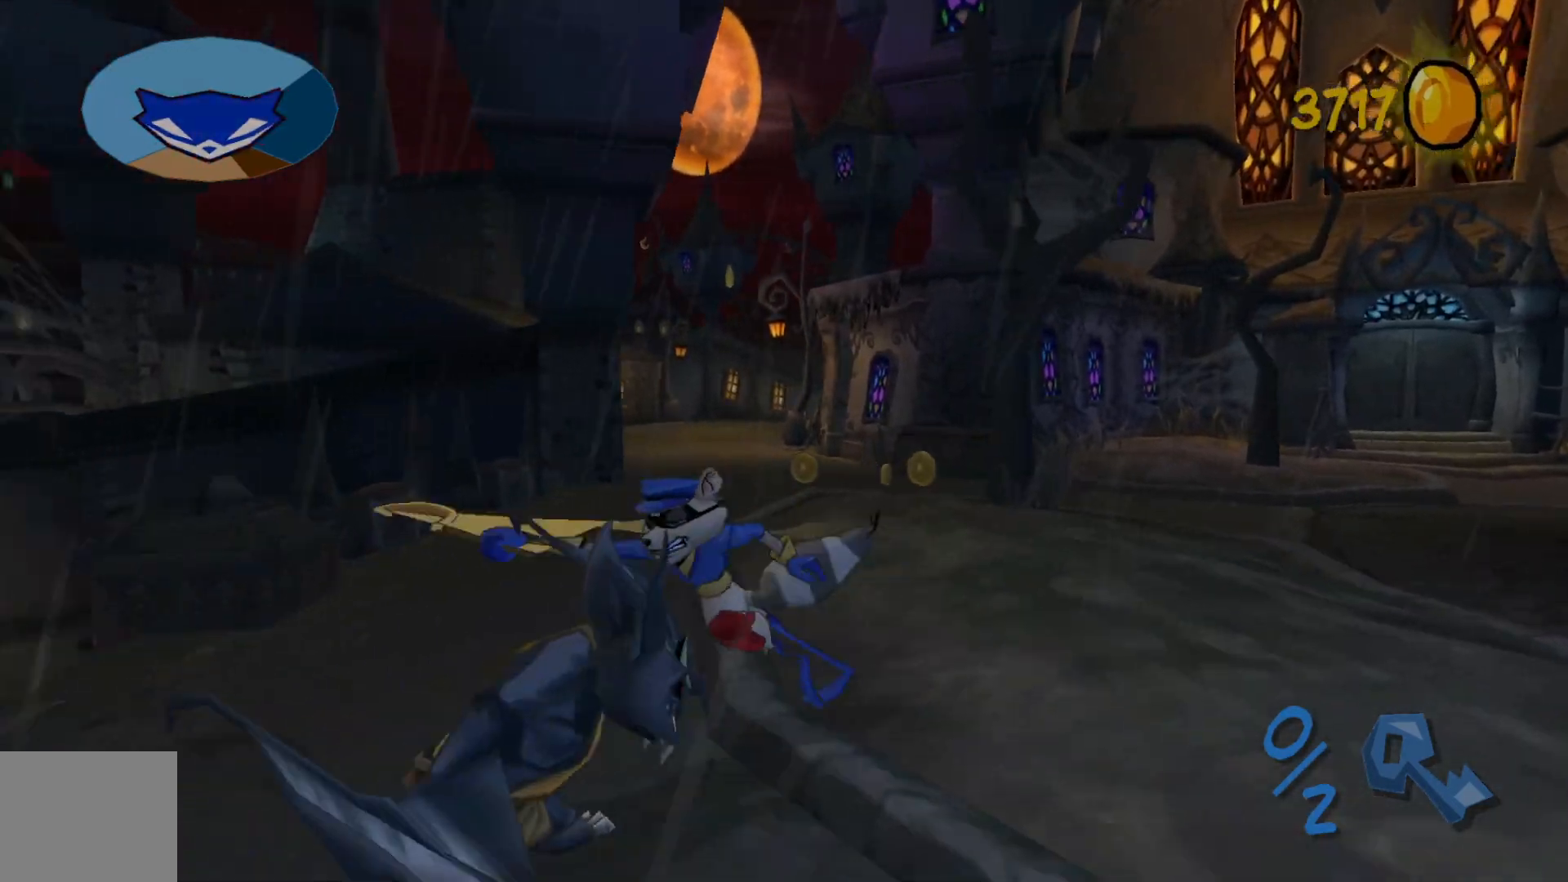
{"buttons": [], "left_stick": "center", "right_stick": "center", "events": [[100, "X", "down"], [100, "left_stick", "down"], [200, "X", "up"], [267, "X", "down"], [317, "left_stick", "left"], [367, "X", "up"], [450, "left_stick", "center"]]}
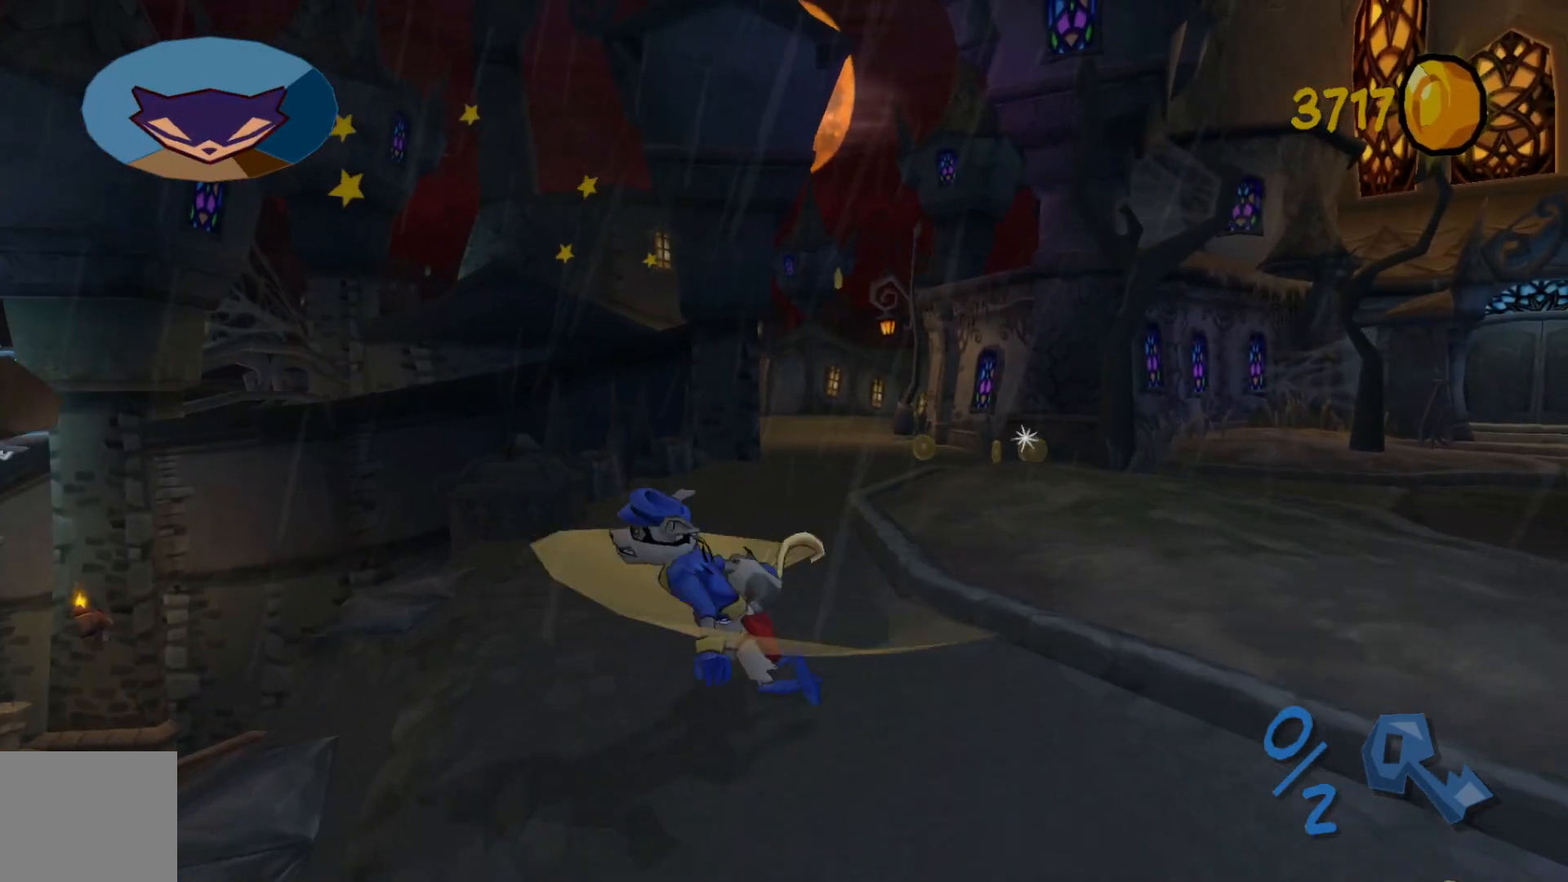
{"buttons": [], "left_stick": "left", "right_stick": "left", "events": [[117, "right_stick", "left"], [150, "left_stick", "down-right"], [267, "left_stick", "center"], [317, "left_stick", "left"]]}
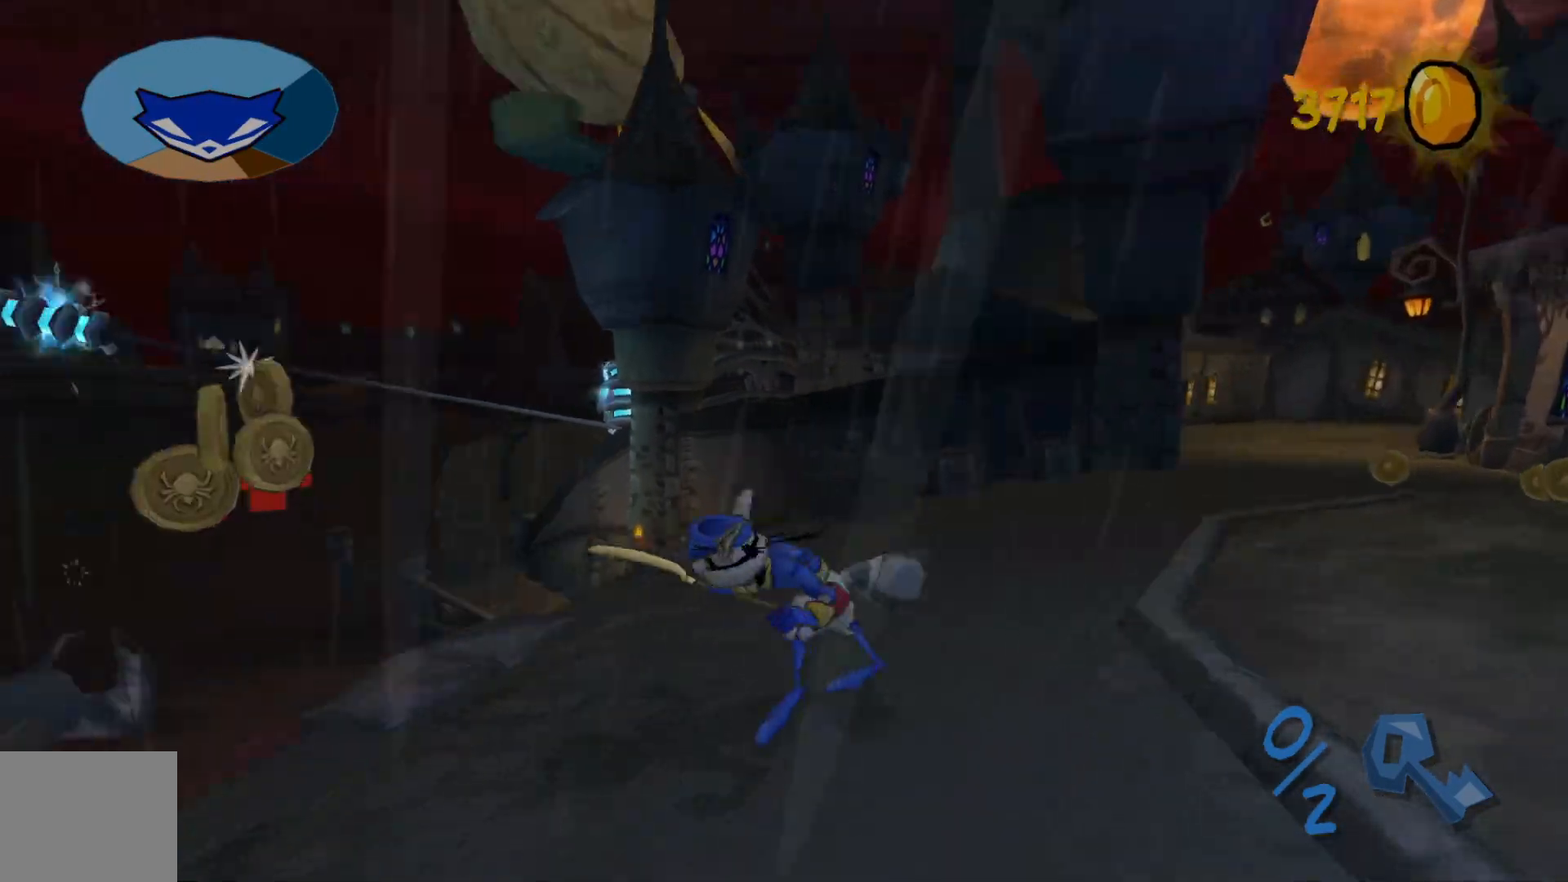
{"buttons": [], "left_stick": "up-right", "right_stick": "center", "events": [[67, "left_stick", "center"], [67, "right_stick", "center"], [417, "left_stick", "up-right"]]}
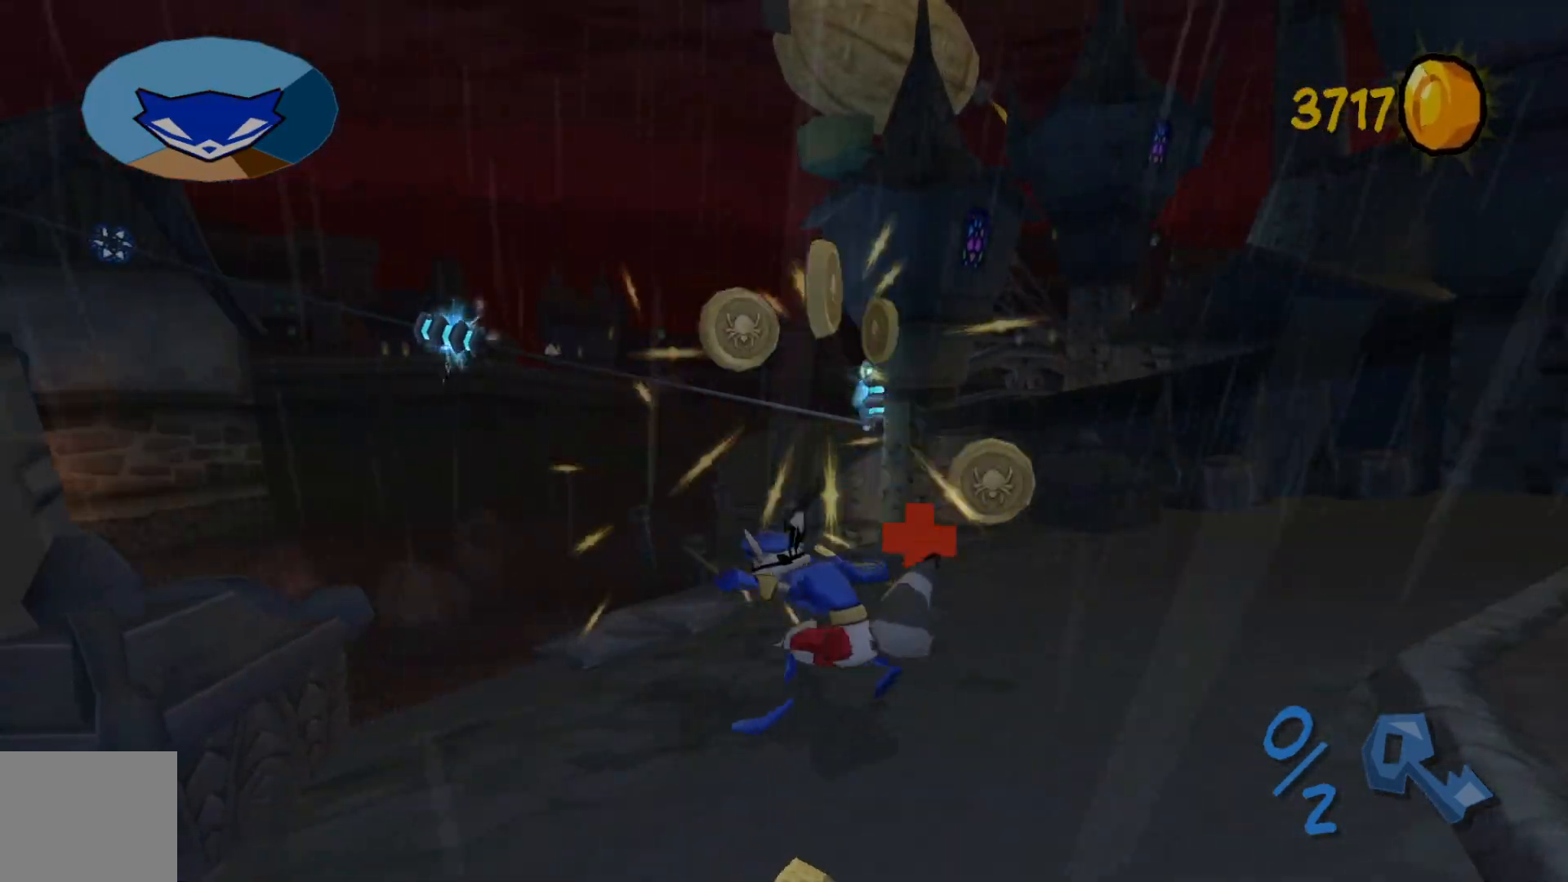
{"buttons": [], "left_stick": "up", "right_stick": "right", "events": [[17, "right_stick", "right"], [367, "left_stick", "up"]]}
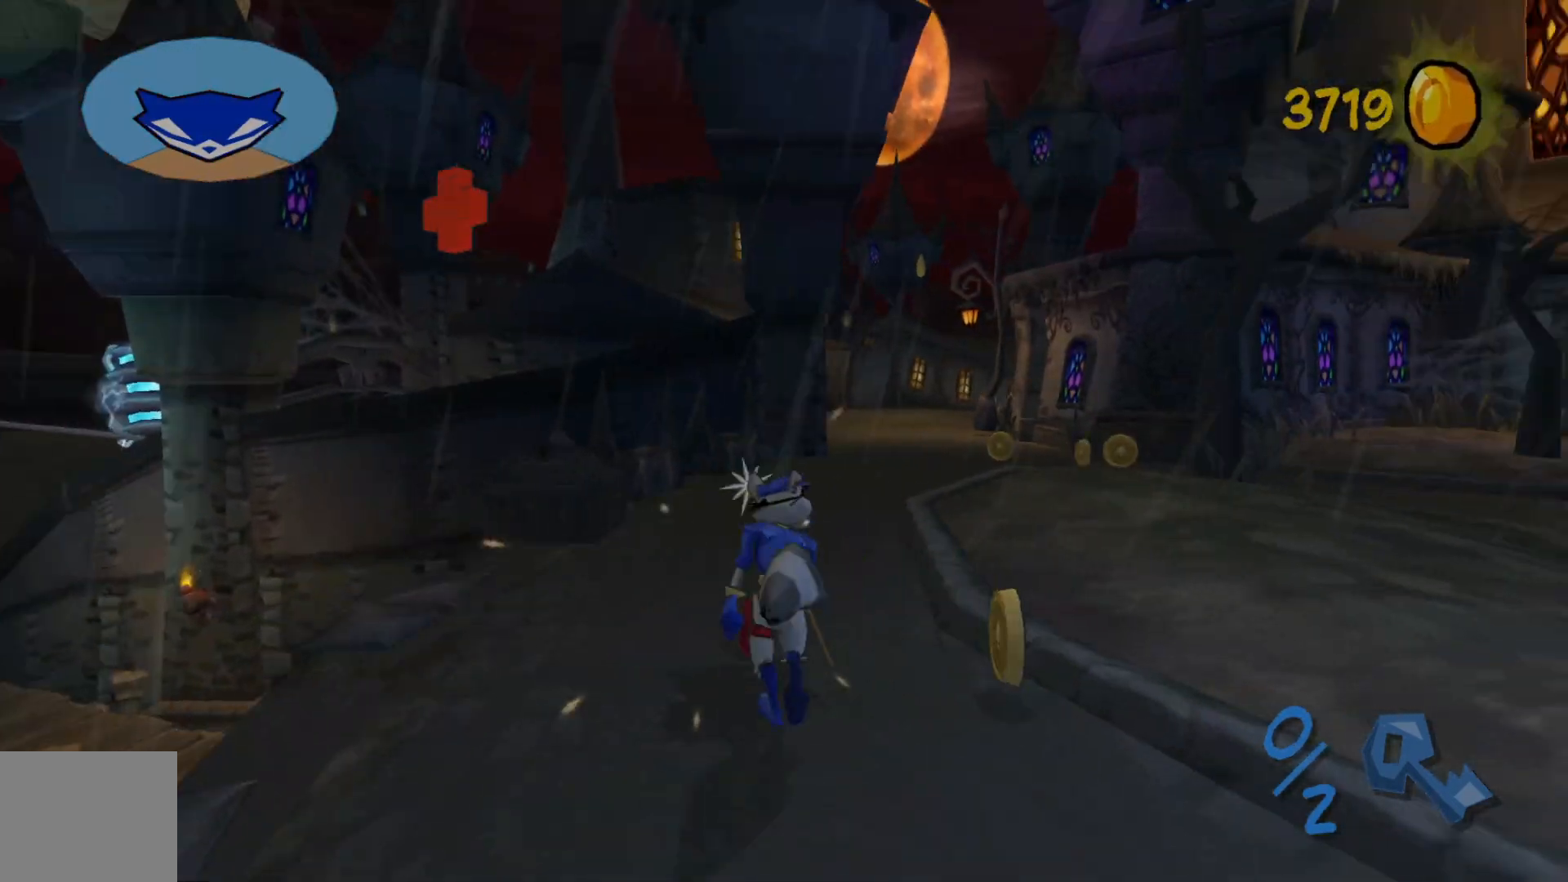
{"buttons": [], "left_stick": "up", "right_stick": "right", "events": [[117, "left_stick", "up-right"], [250, "left_stick", "up"]]}
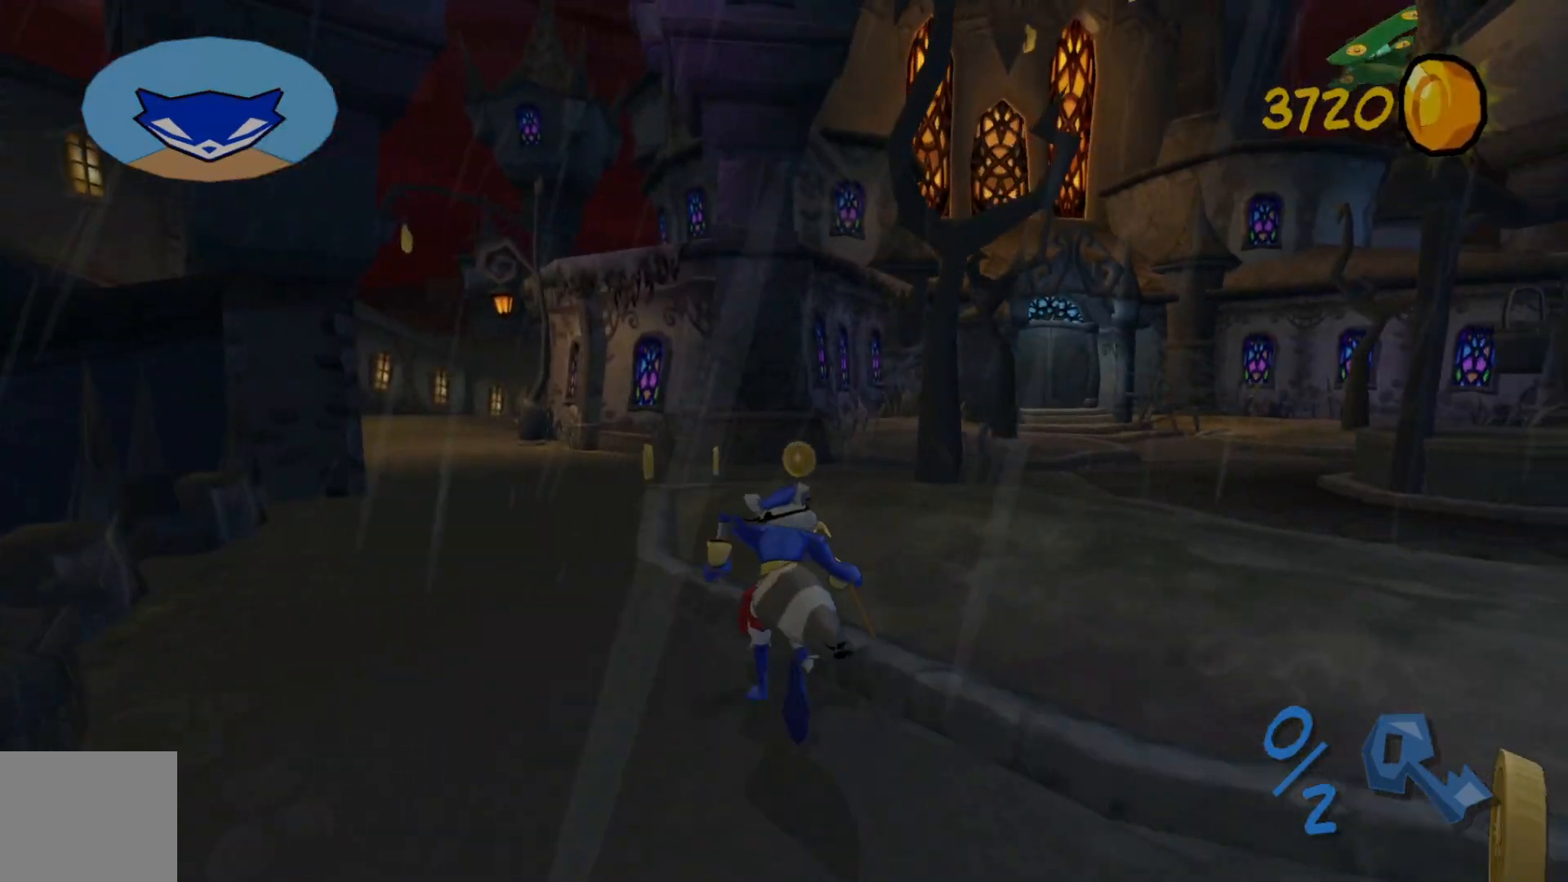
{"buttons": [], "left_stick": "up-left", "right_stick": "up-right", "events": [[17, "right_stick", "up-right"], [217, "L3", "down"], [367, "left_stick", "up-left"], [417, "L3", "up"]]}
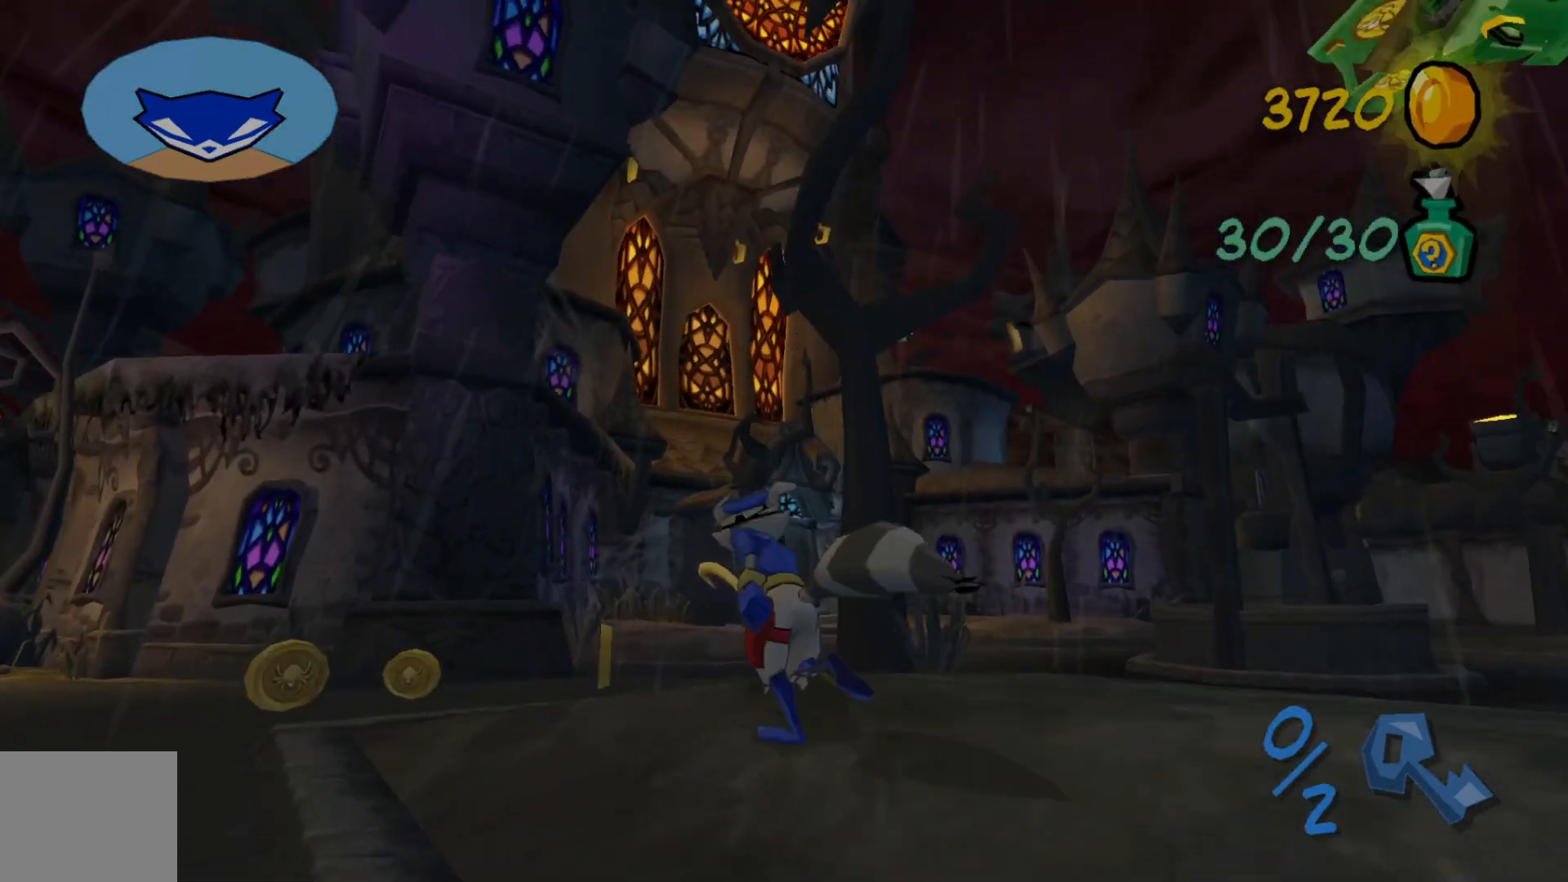
{"buttons": [], "left_stick": "up", "right_stick": "up-right", "events": [[317, "left_stick", "up"]]}
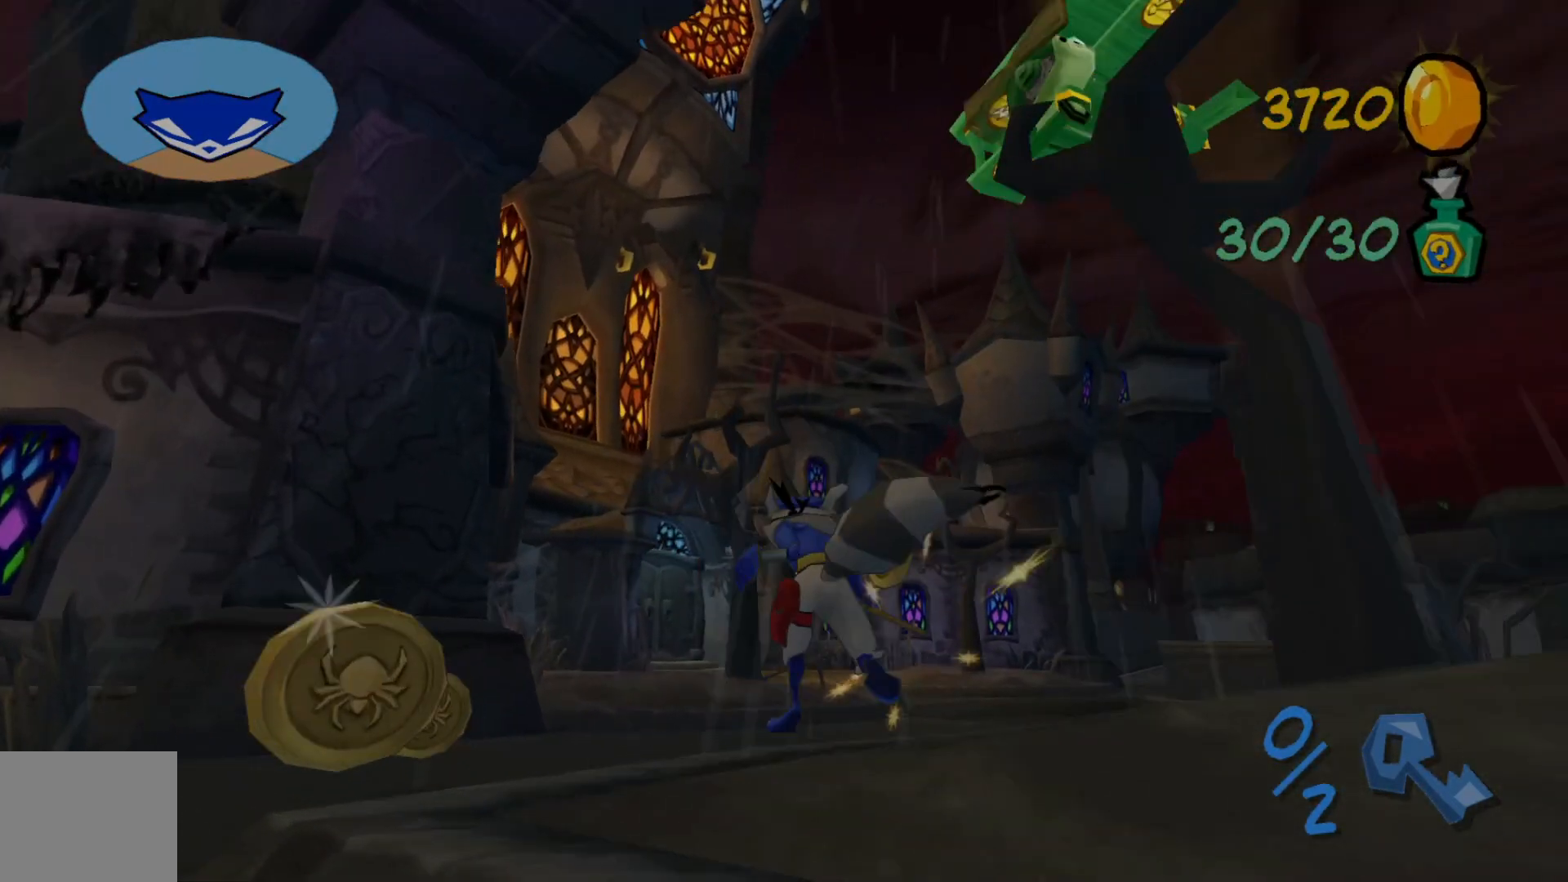
{"buttons": [], "left_stick": "up", "right_stick": "center", "events": [[67, "right_stick", "center"]]}
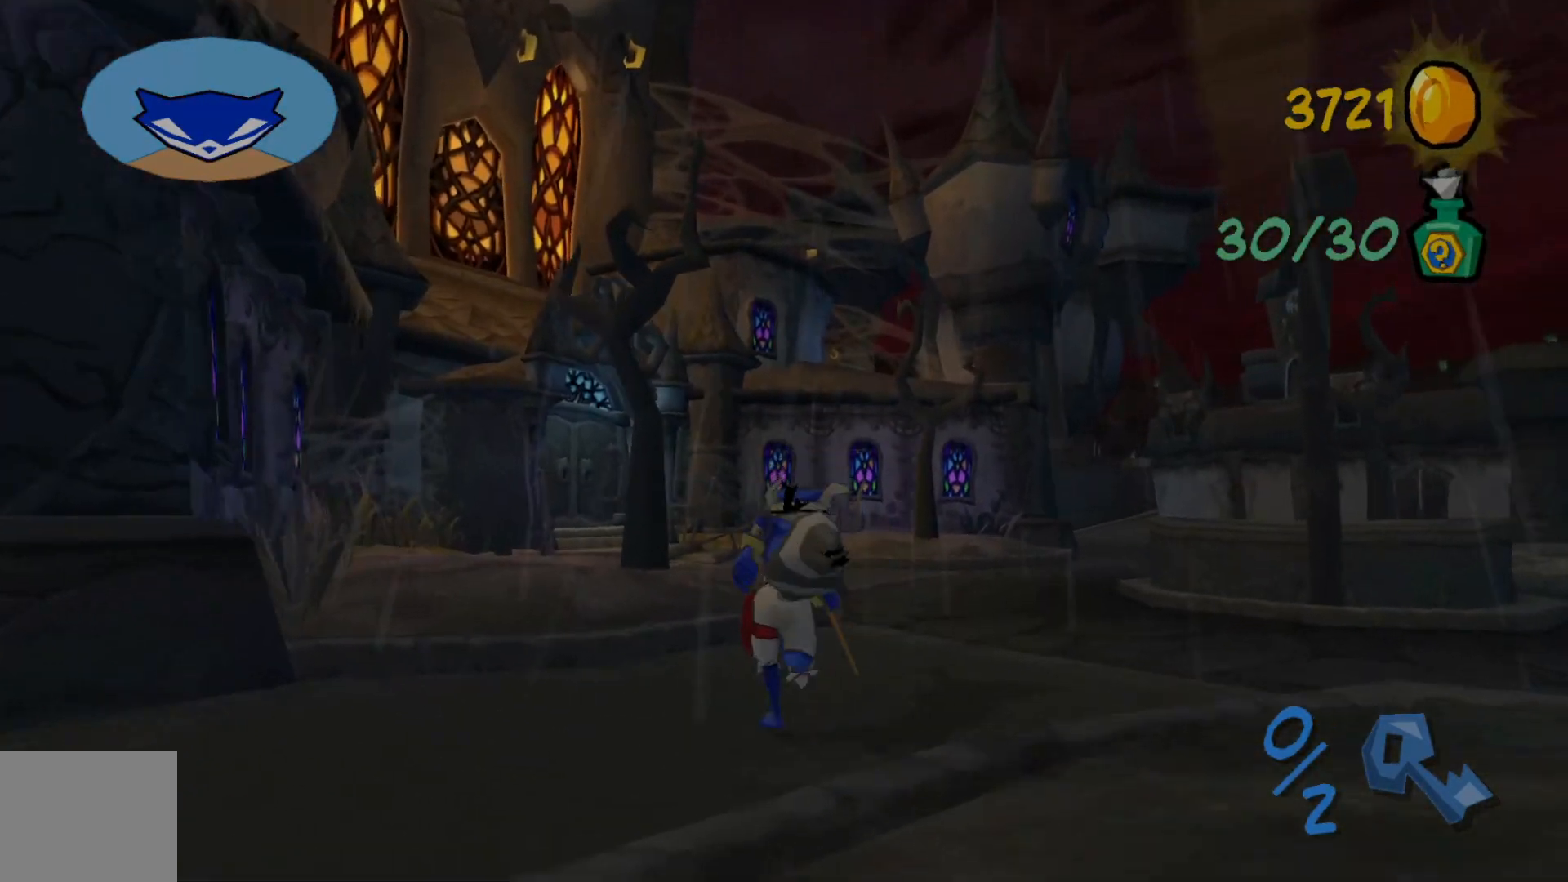
{"buttons": [], "left_stick": "up-right", "right_stick": "center", "events": [[367, "left_stick", "up-right"]]}
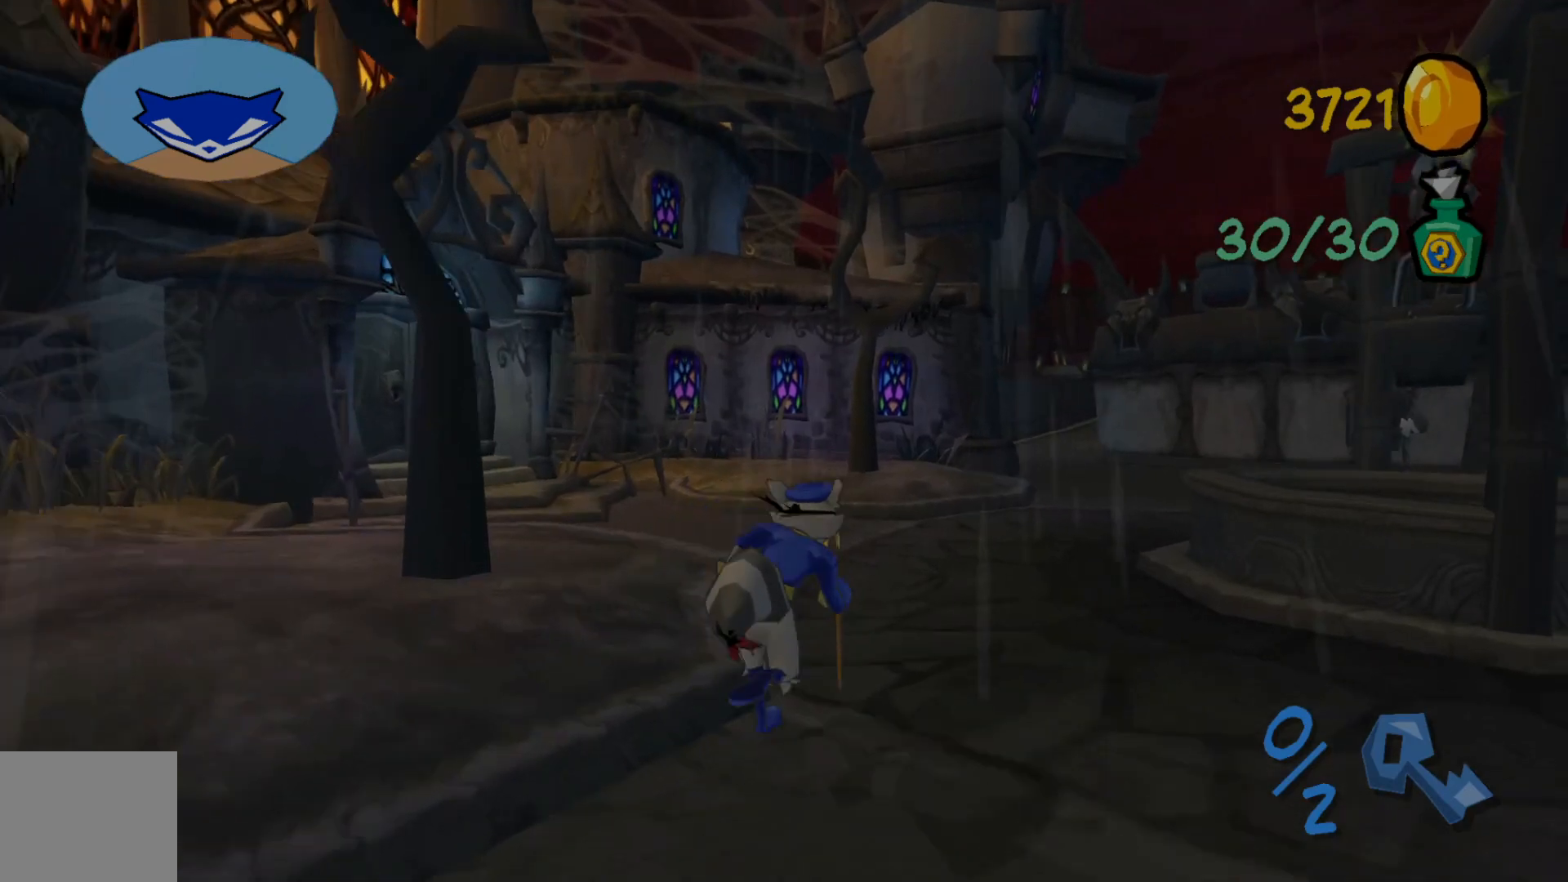
{"buttons": [], "left_stick": "up", "right_stick": "center", "events": [[83, "left_stick", "up"]]}
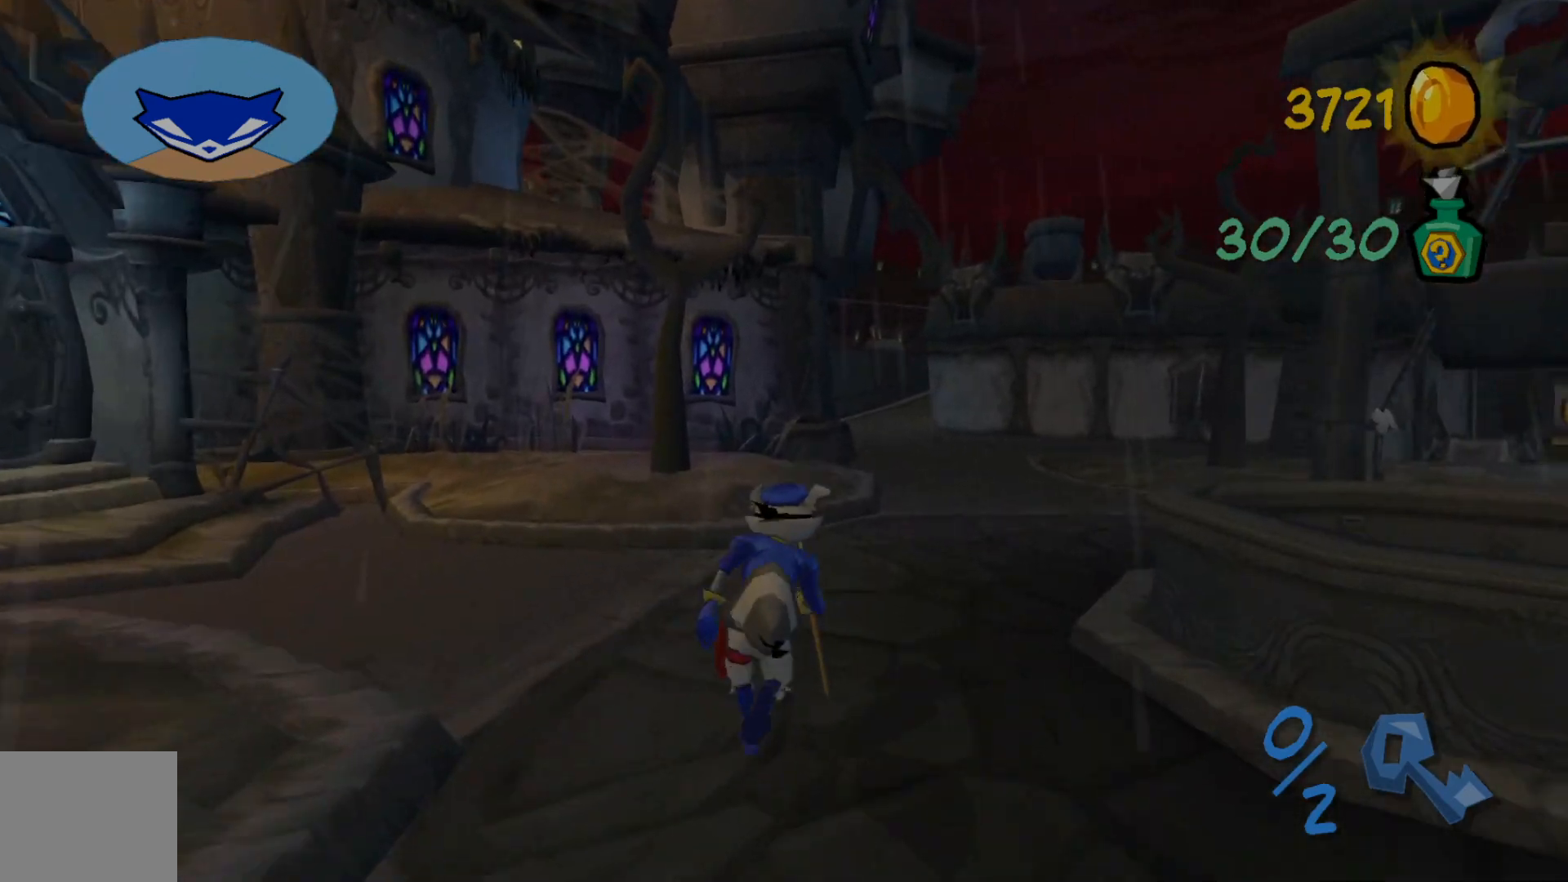
{"buttons": [], "left_stick": "up", "right_stick": "left", "events": [[367, "right_stick", "left"]]}
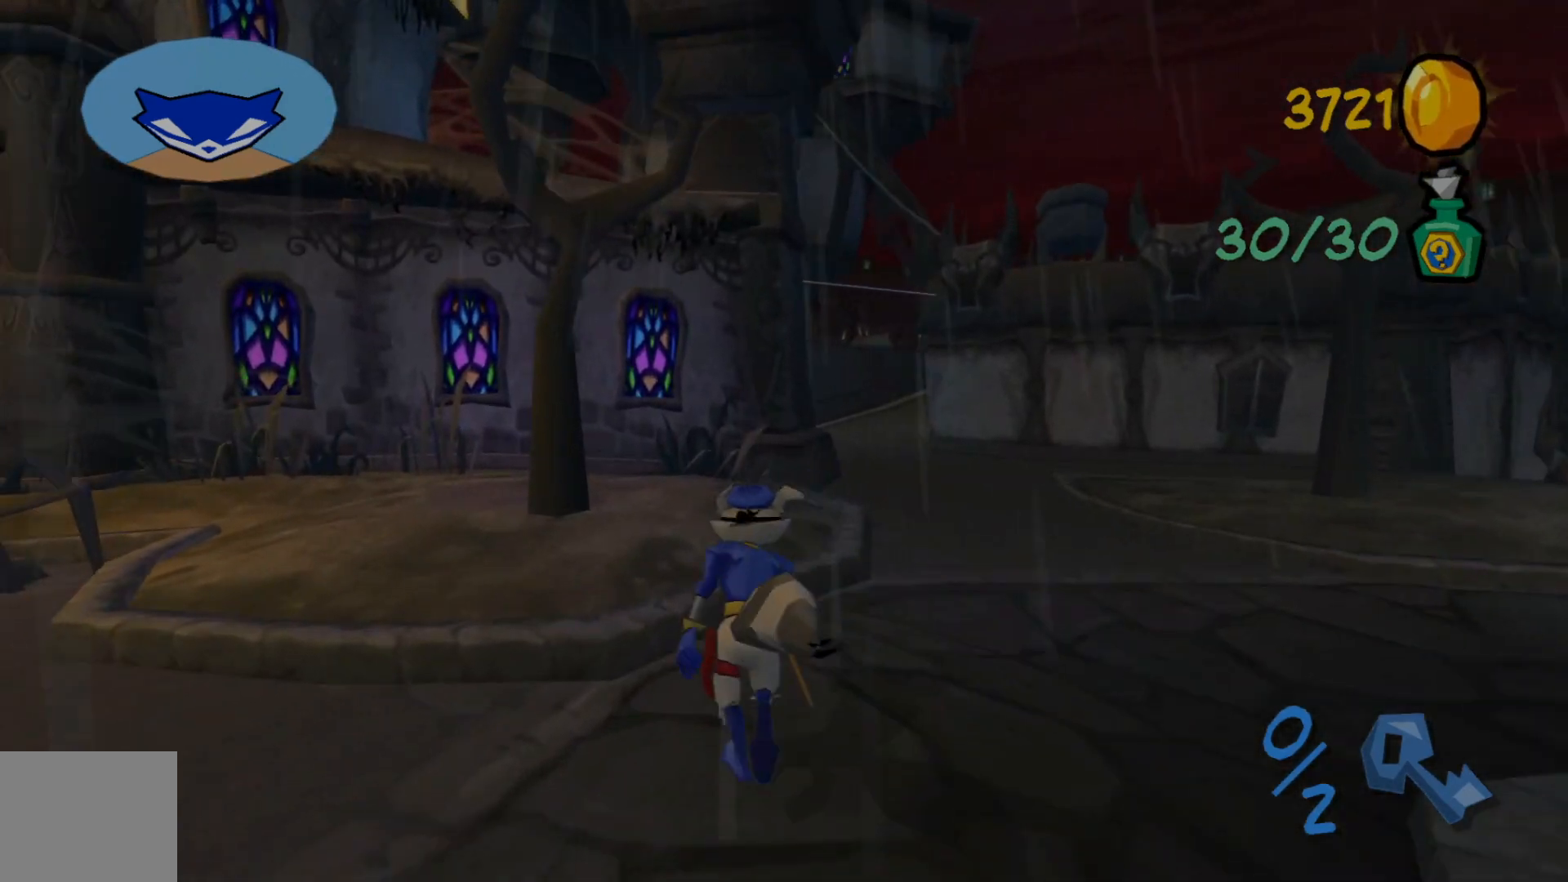
{"buttons": [], "left_stick": "up-right", "right_stick": "left", "events": [[100, "left_stick", "up-right"]]}
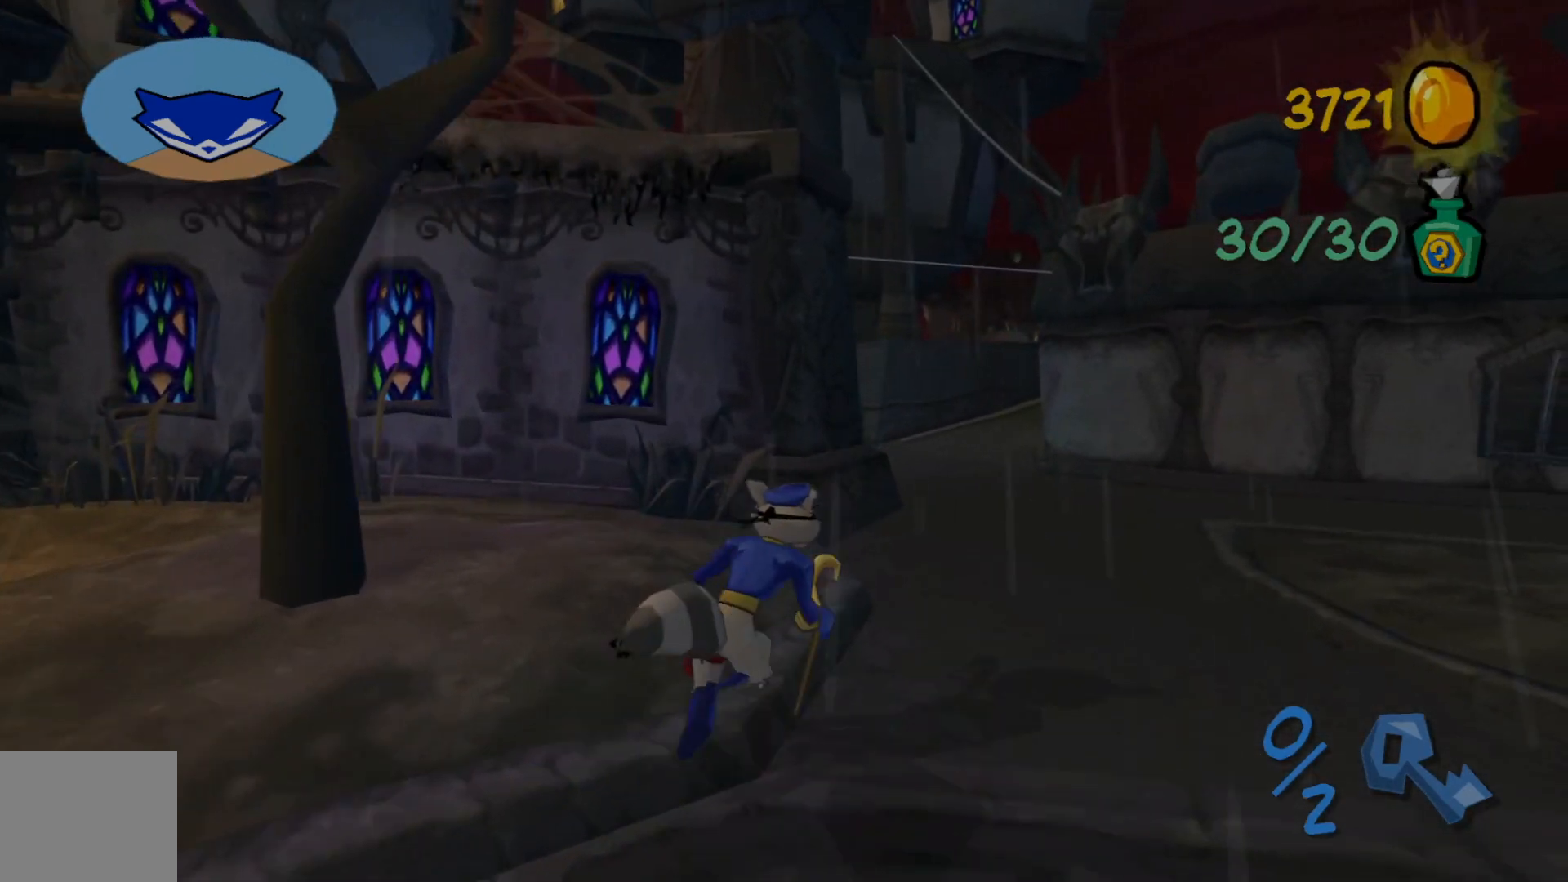
{"buttons": [], "left_stick": "up-right", "right_stick": "up-left", "events": [[167, "right_stick", "up-left"]]}
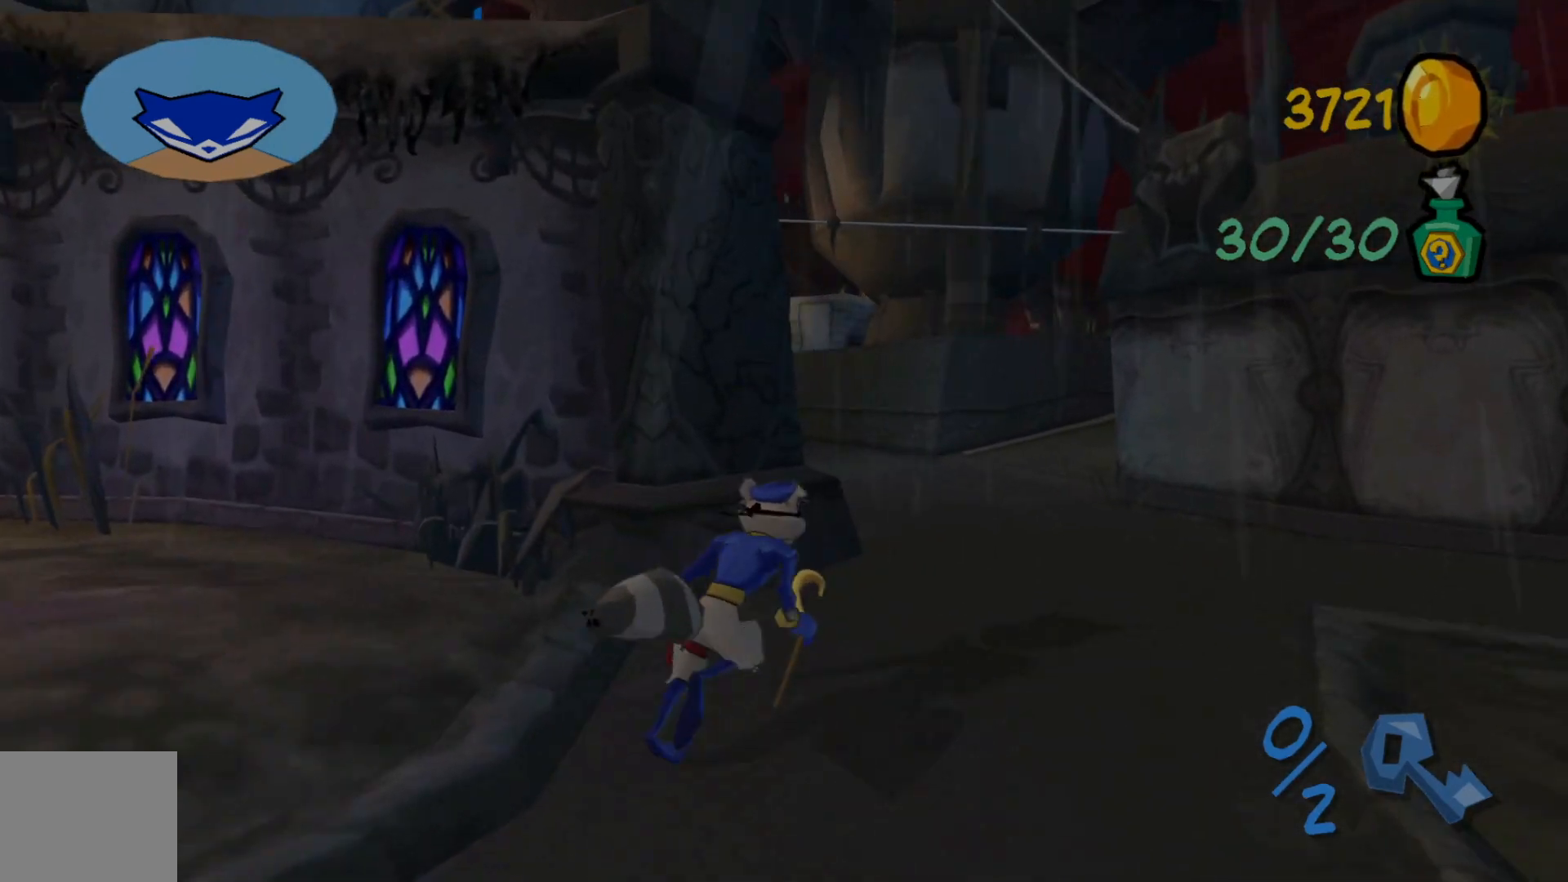
{"buttons": [], "left_stick": "up", "right_stick": "up-left", "events": [[467, "left_stick", "up"]]}
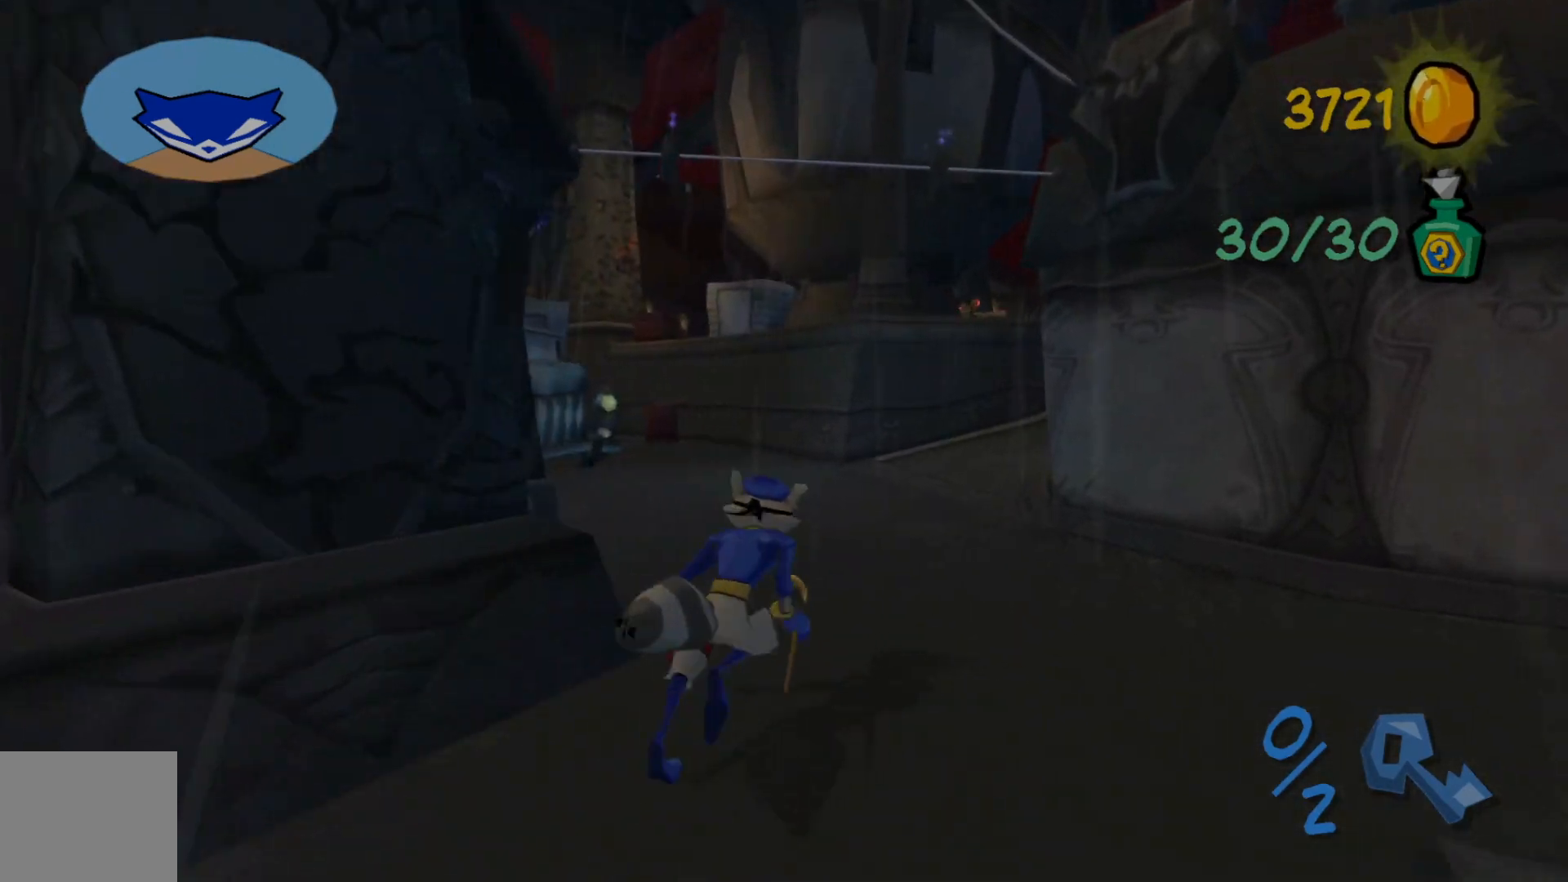
{"buttons": [], "left_stick": "up", "right_stick": "left", "events": [[417, "right_stick", "left"]]}
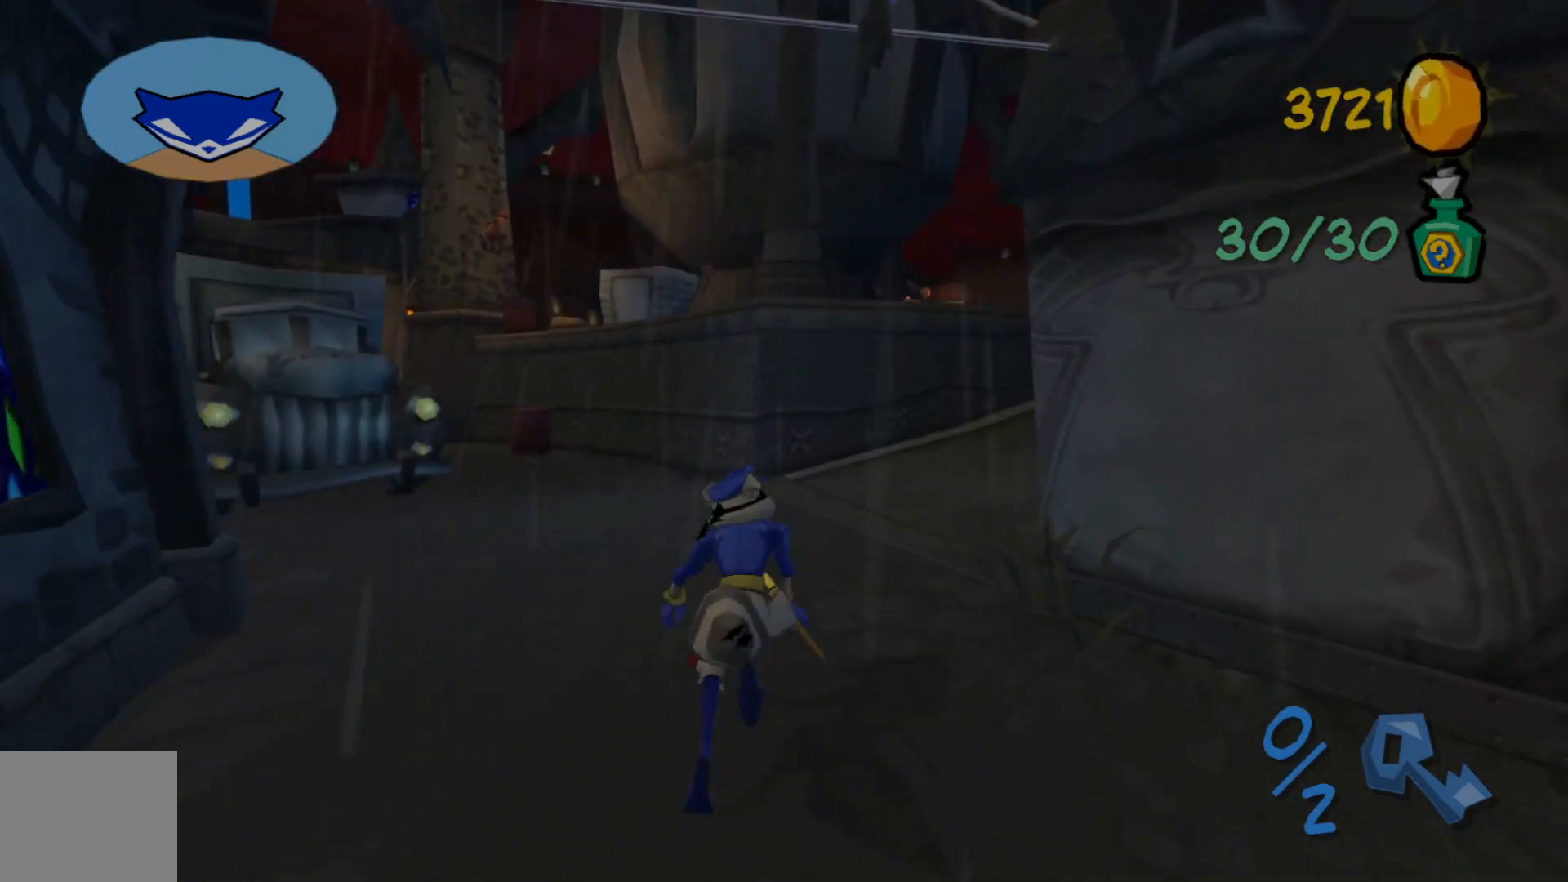
{"buttons": [], "left_stick": "up", "right_stick": "center", "events": [[67, "right_stick", "center"]]}
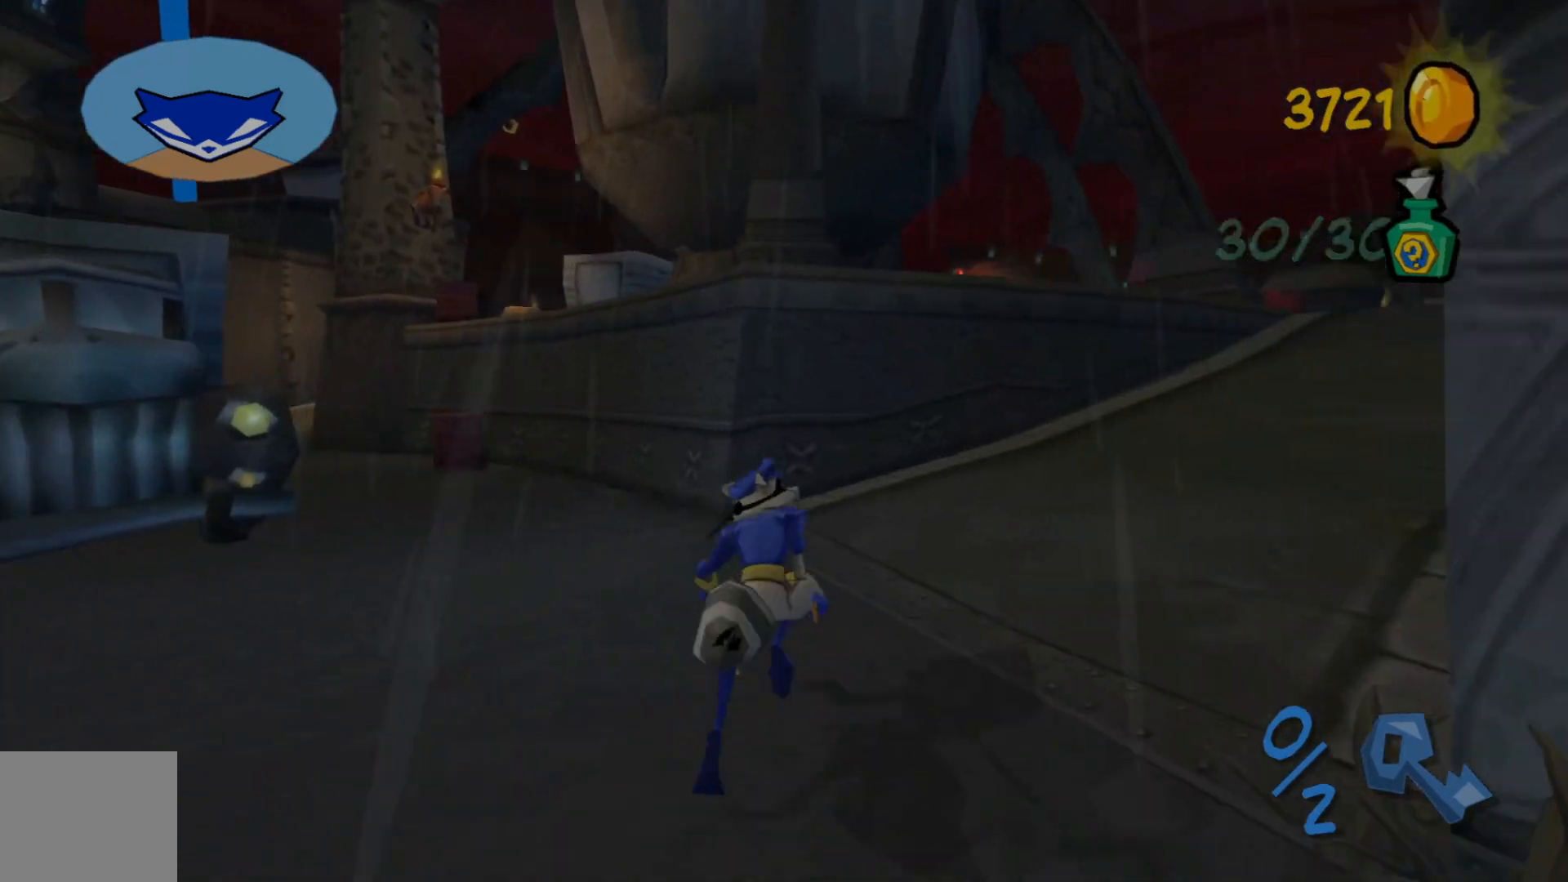
{"buttons": [], "left_stick": "up-right", "right_stick": "center", "events": [[100, "left_stick", "up-right"]]}
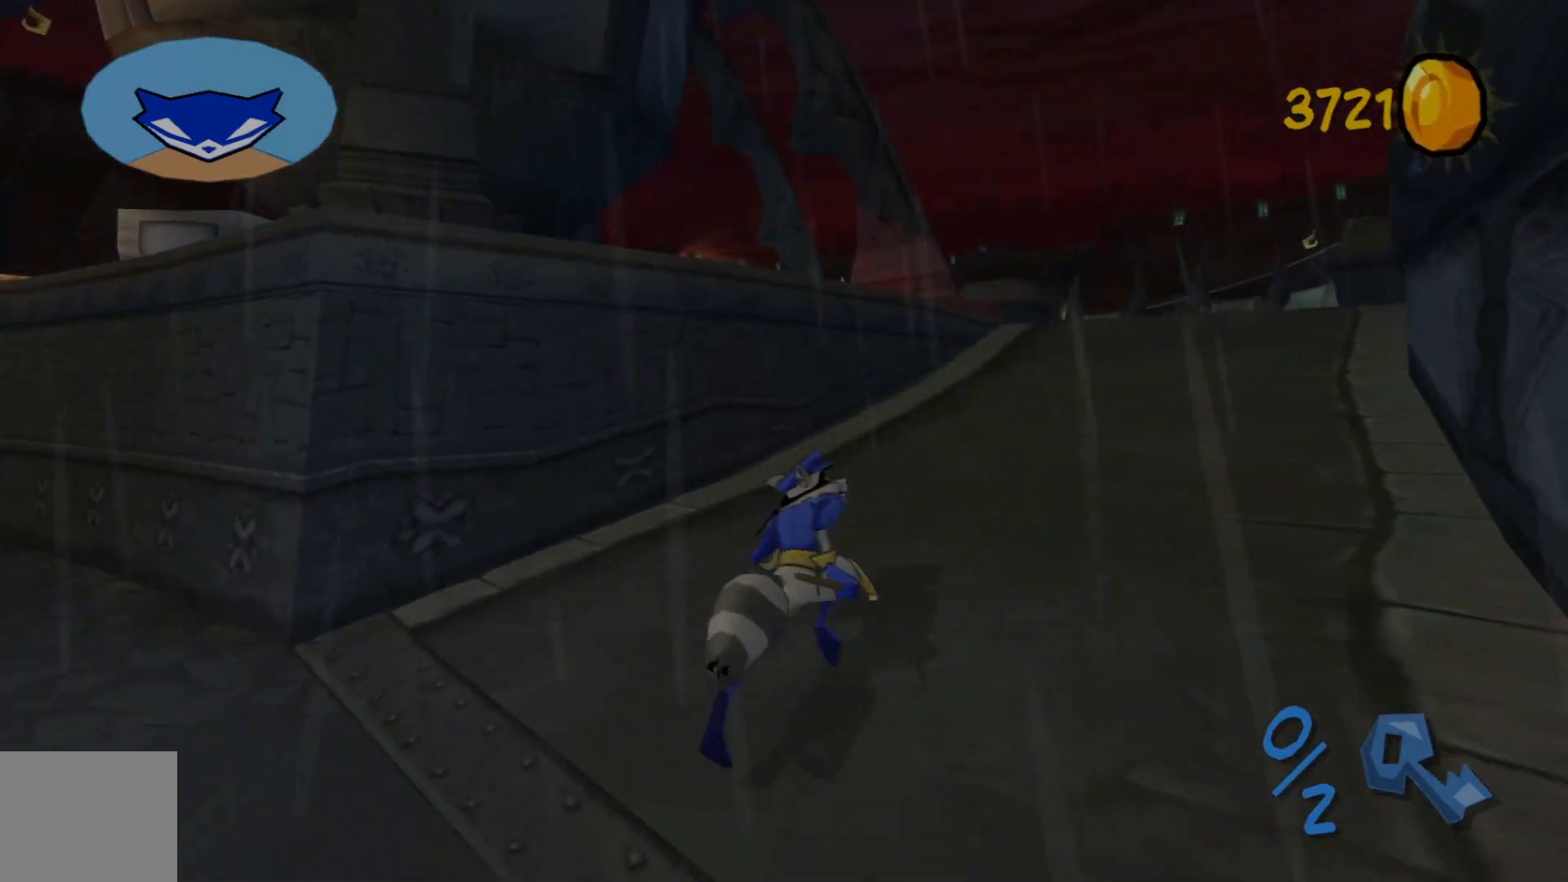
{"buttons": [], "left_stick": "up-right", "right_stick": "left", "events": [[167, "right_stick", "left"]]}
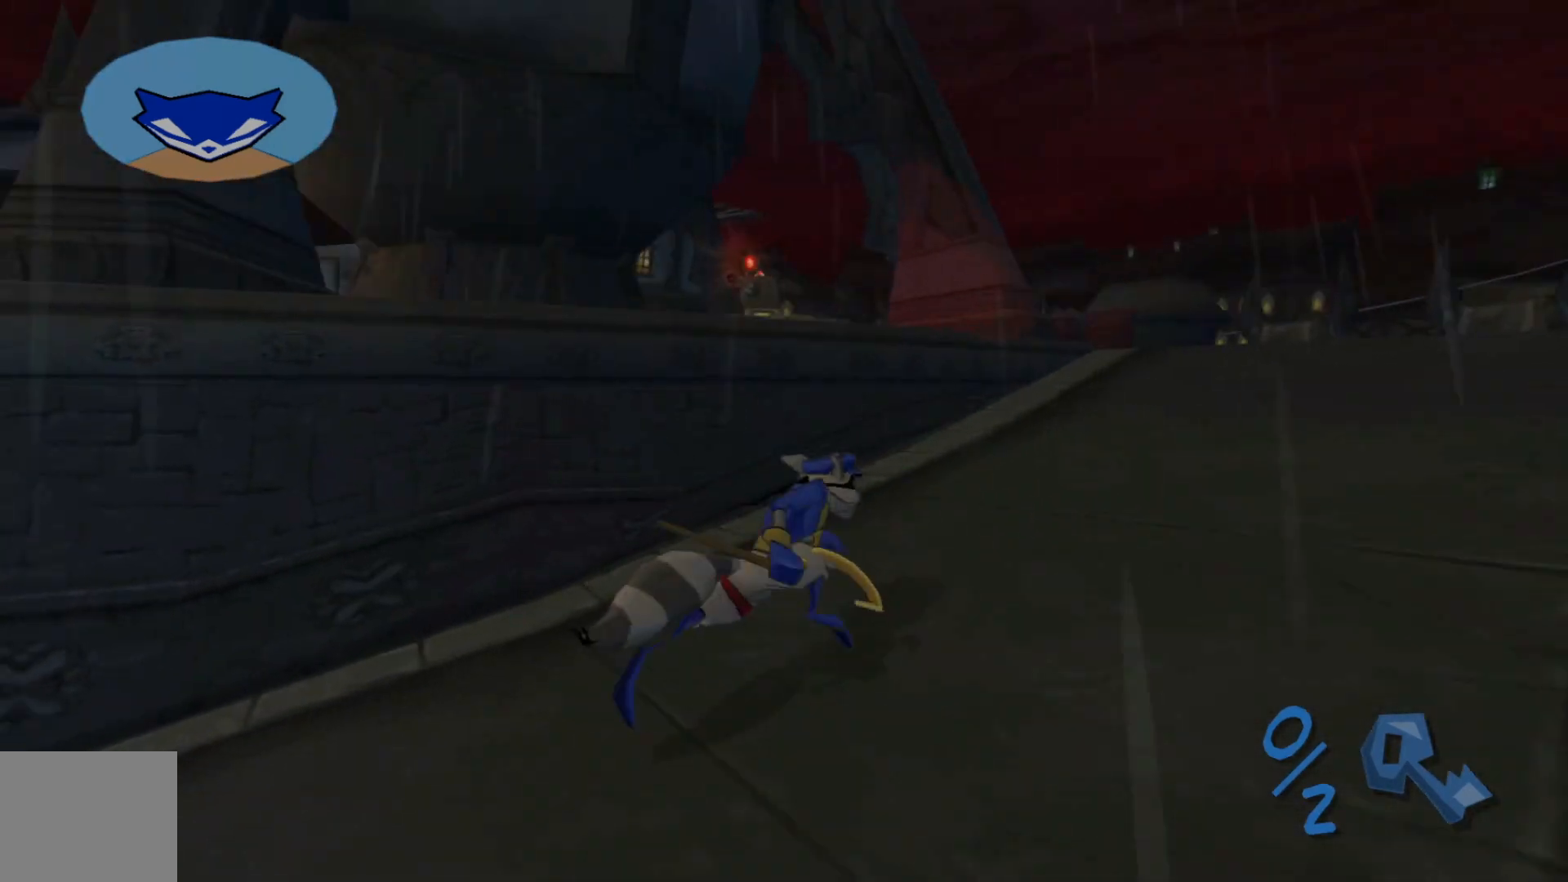
{"buttons": [], "left_stick": "up-right", "right_stick": "down-left", "events": [[200, "right_stick", "down-left"]]}